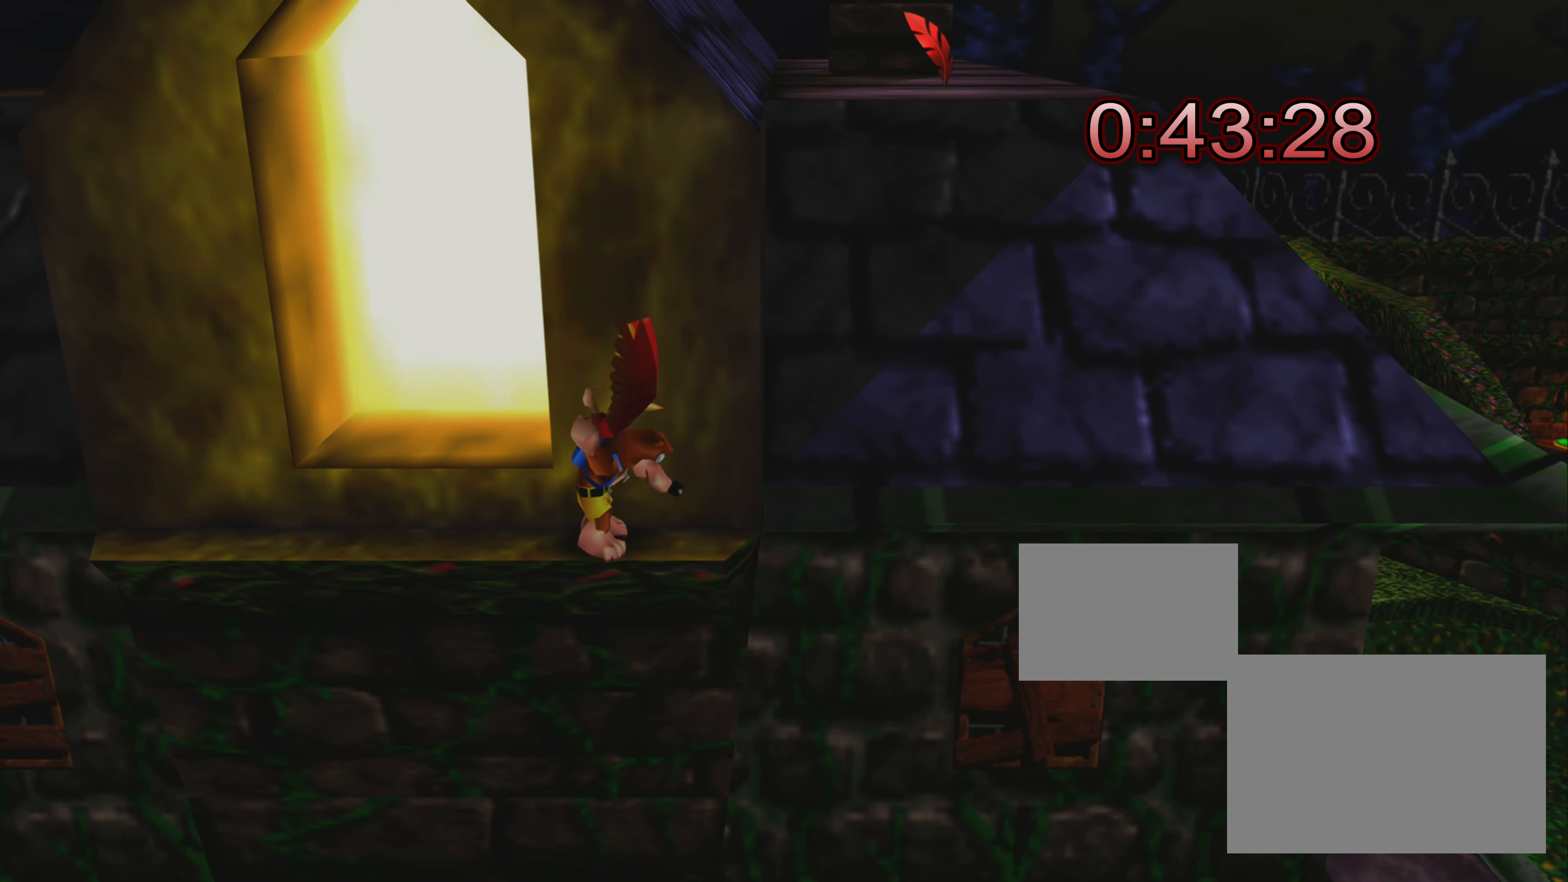
Gameplay with a controller (PlayStation layout); each line is a JSON object with the inputs held at the frame after it. "events" lists button and stick changes between this image and that frame as [ms after this image, input, new state], when the widget could be followed in between. Not read: L3 R3.
{"buttons": ["CROSS", "R2"], "left_stick": "center", "right_stick": "center", "events": []}
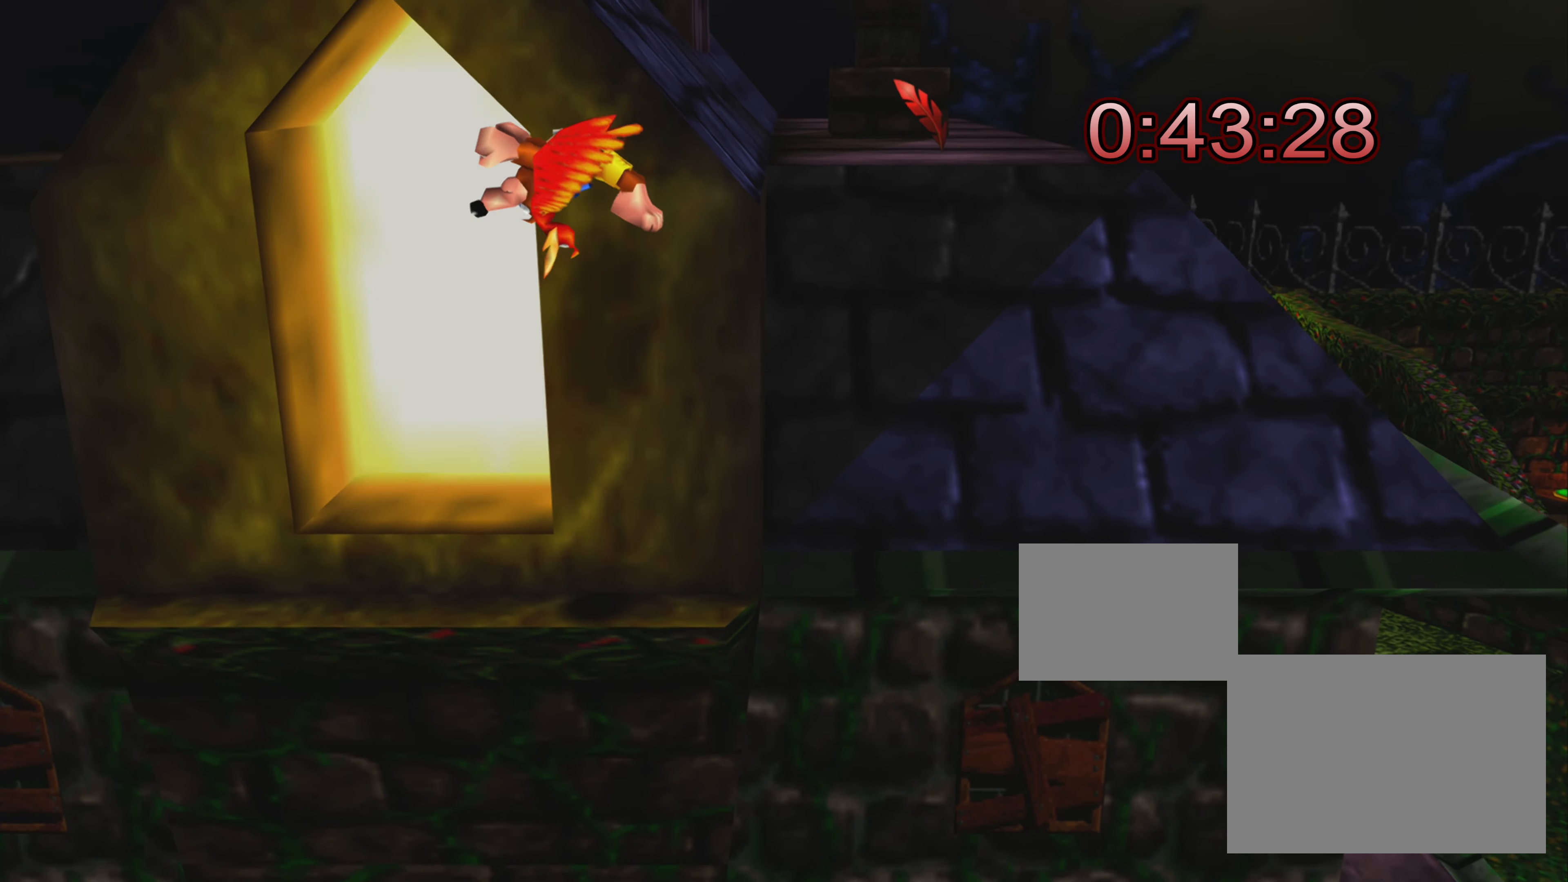
{"buttons": ["R2"], "left_stick": "center", "right_stick": "center", "events": [[366, "CROSS", "up"]]}
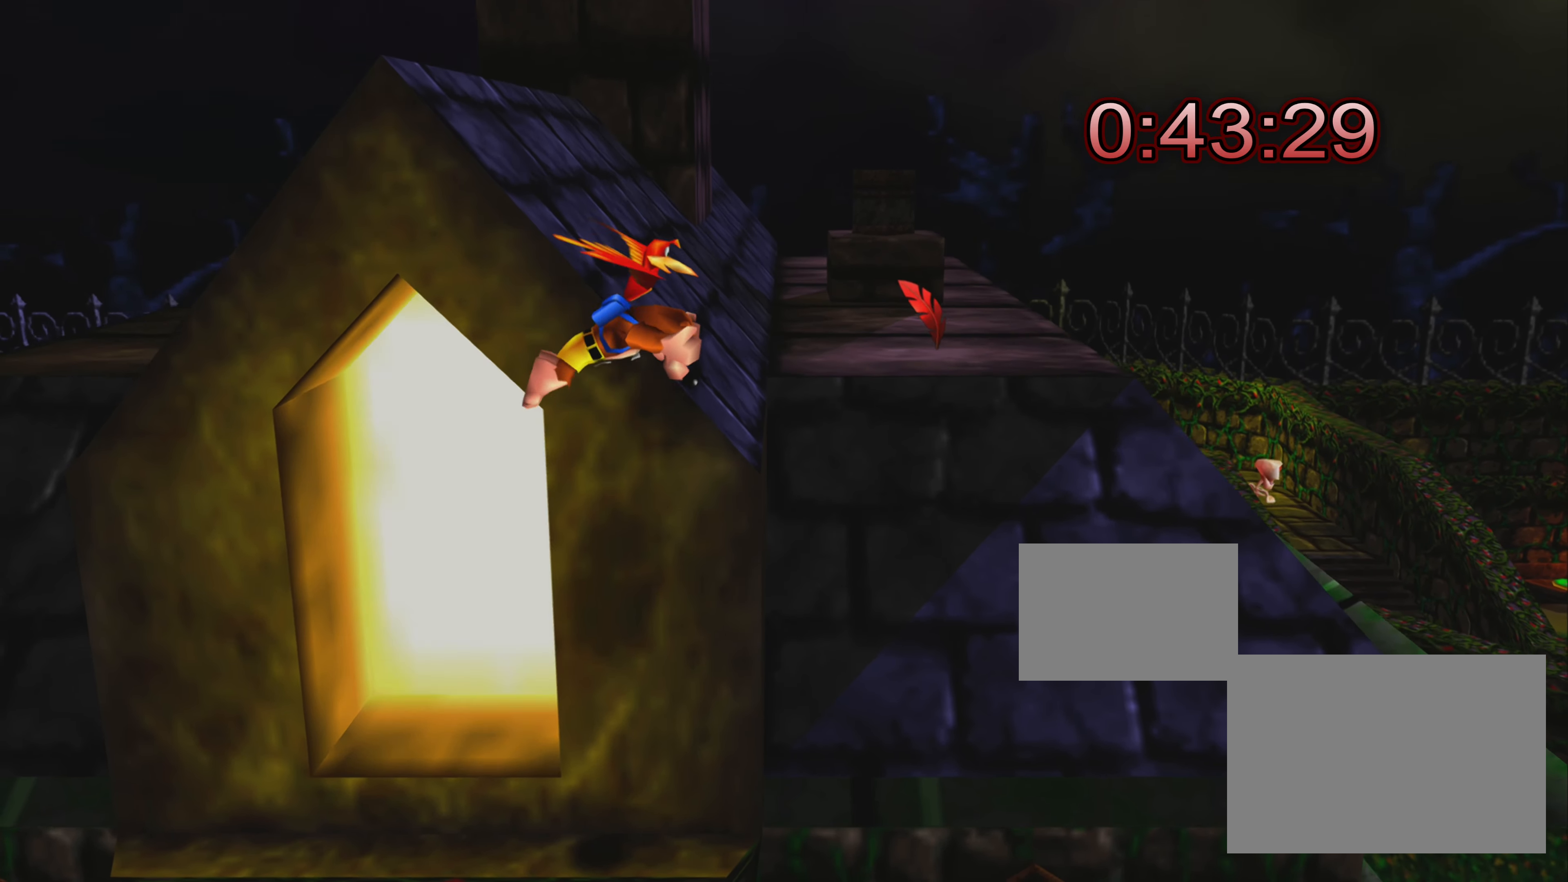
{"buttons": ["R2"], "left_stick": "center", "right_stick": "center", "events": []}
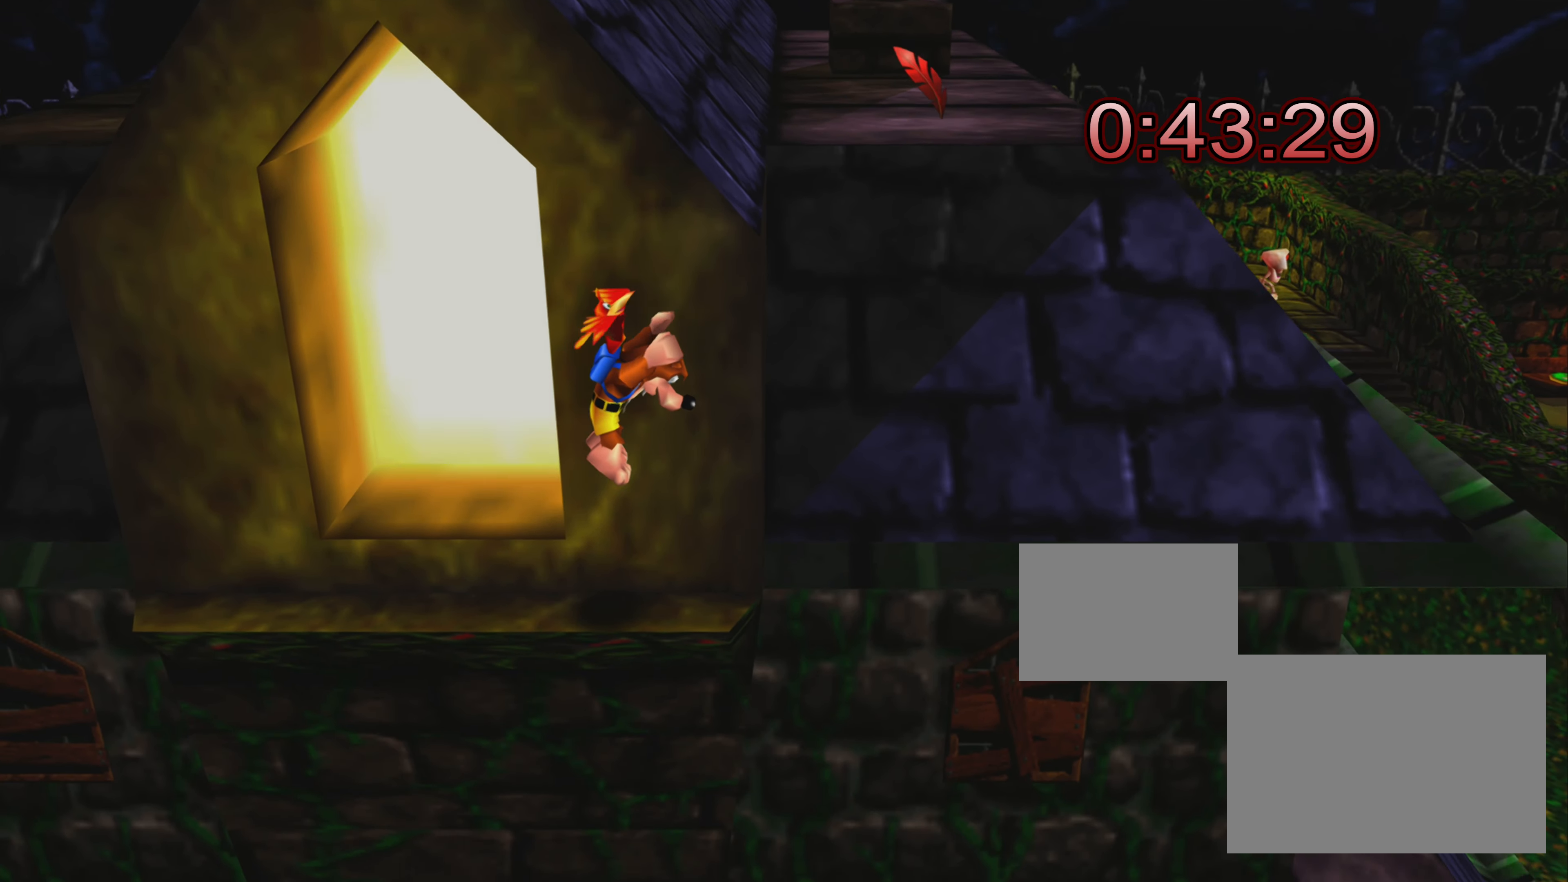
{"buttons": [], "left_stick": "center", "right_stick": "center", "events": [[316, "R2", "up"]]}
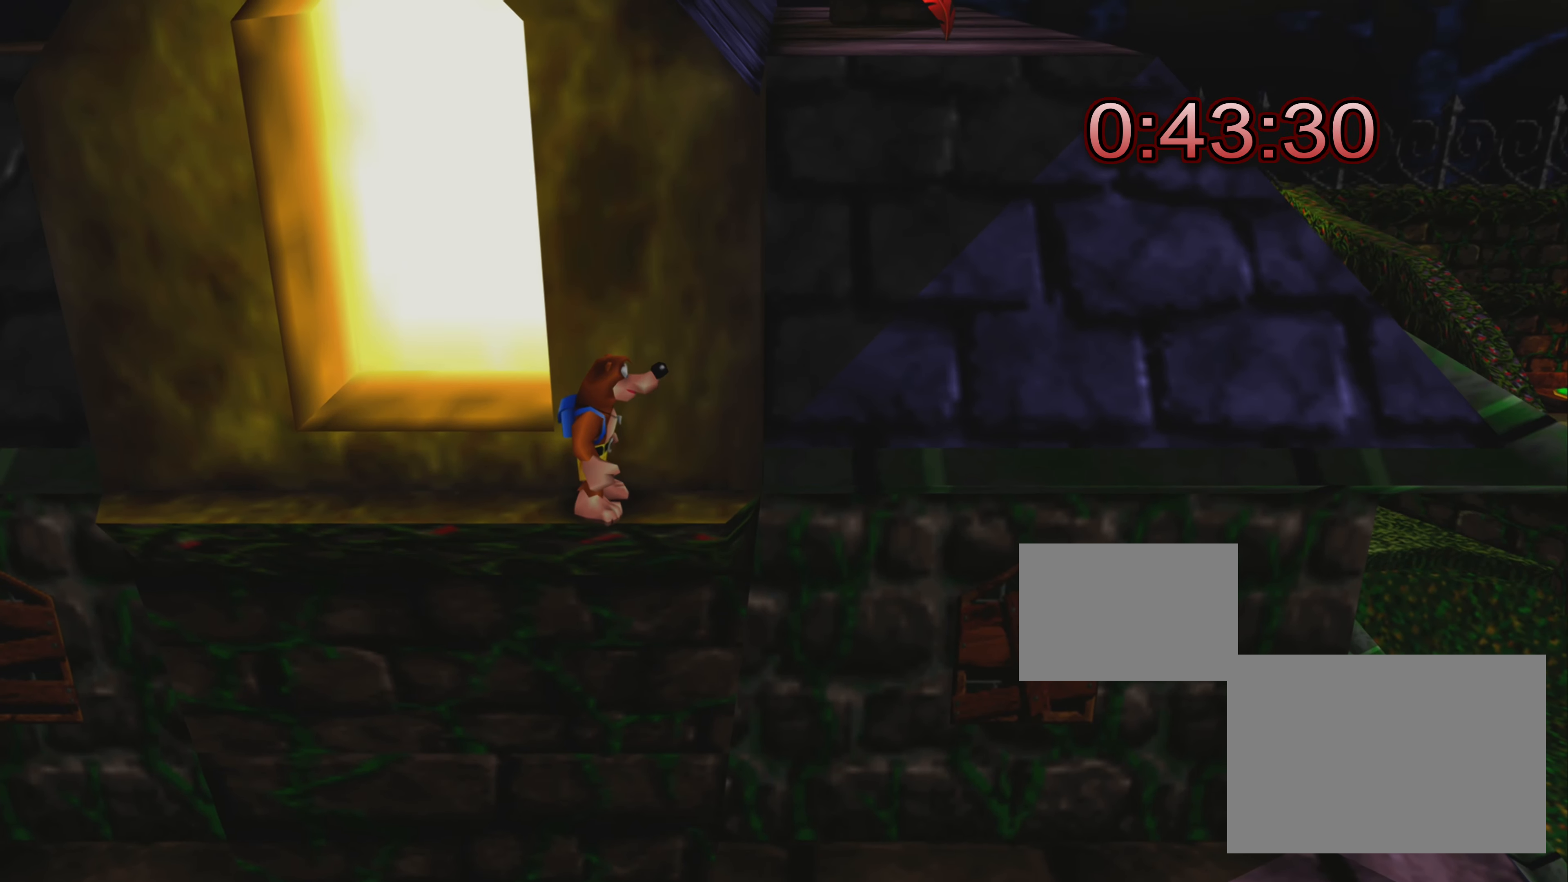
{"buttons": ["L2", "R2"], "left_stick": "center", "right_stick": "center", "events": [[316, "L2", "down"], [466, "R2", "down"]]}
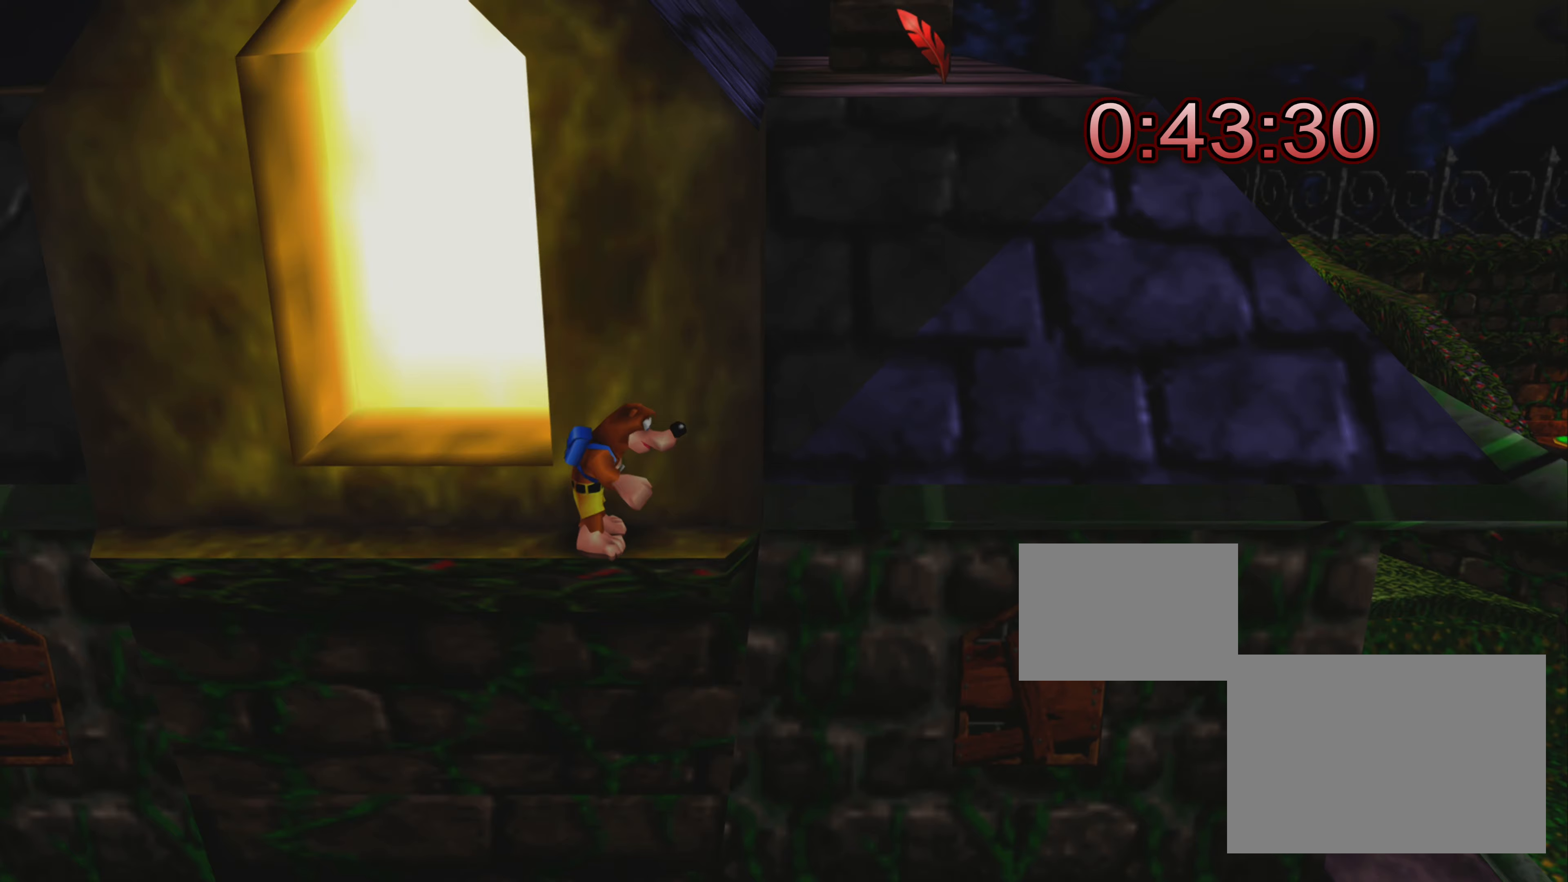
{"buttons": ["R2"], "left_stick": "center", "right_stick": "center", "events": [[100, "L2", "up"]]}
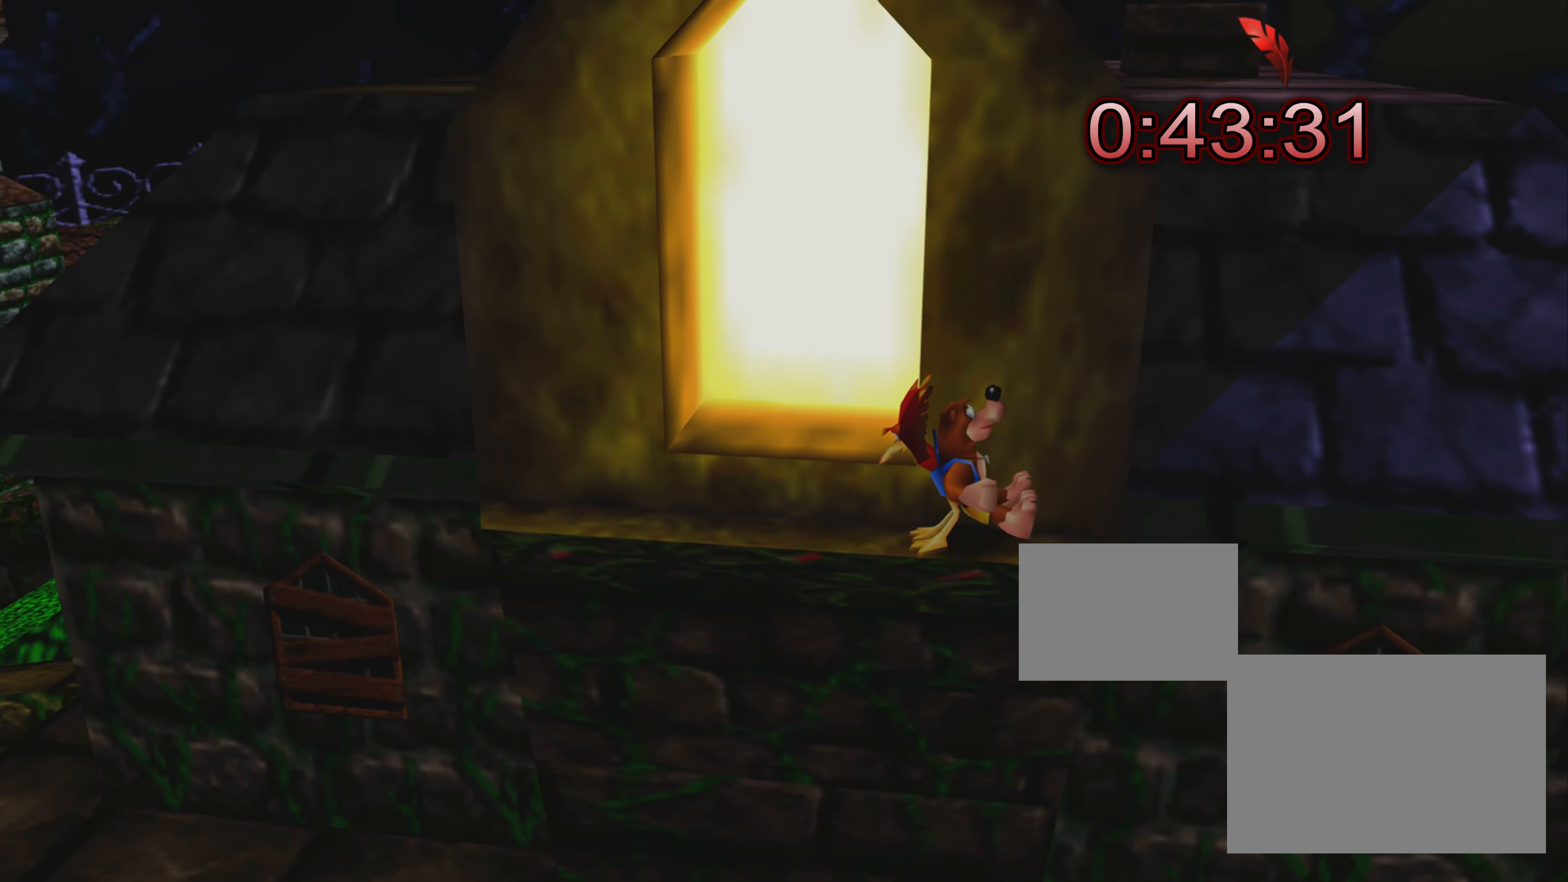
{"buttons": ["CROSS", "R2"], "left_stick": "up-right", "right_stick": "center", "events": [[333, "left_stick", "up-right"], [483, "CROSS", "down"]]}
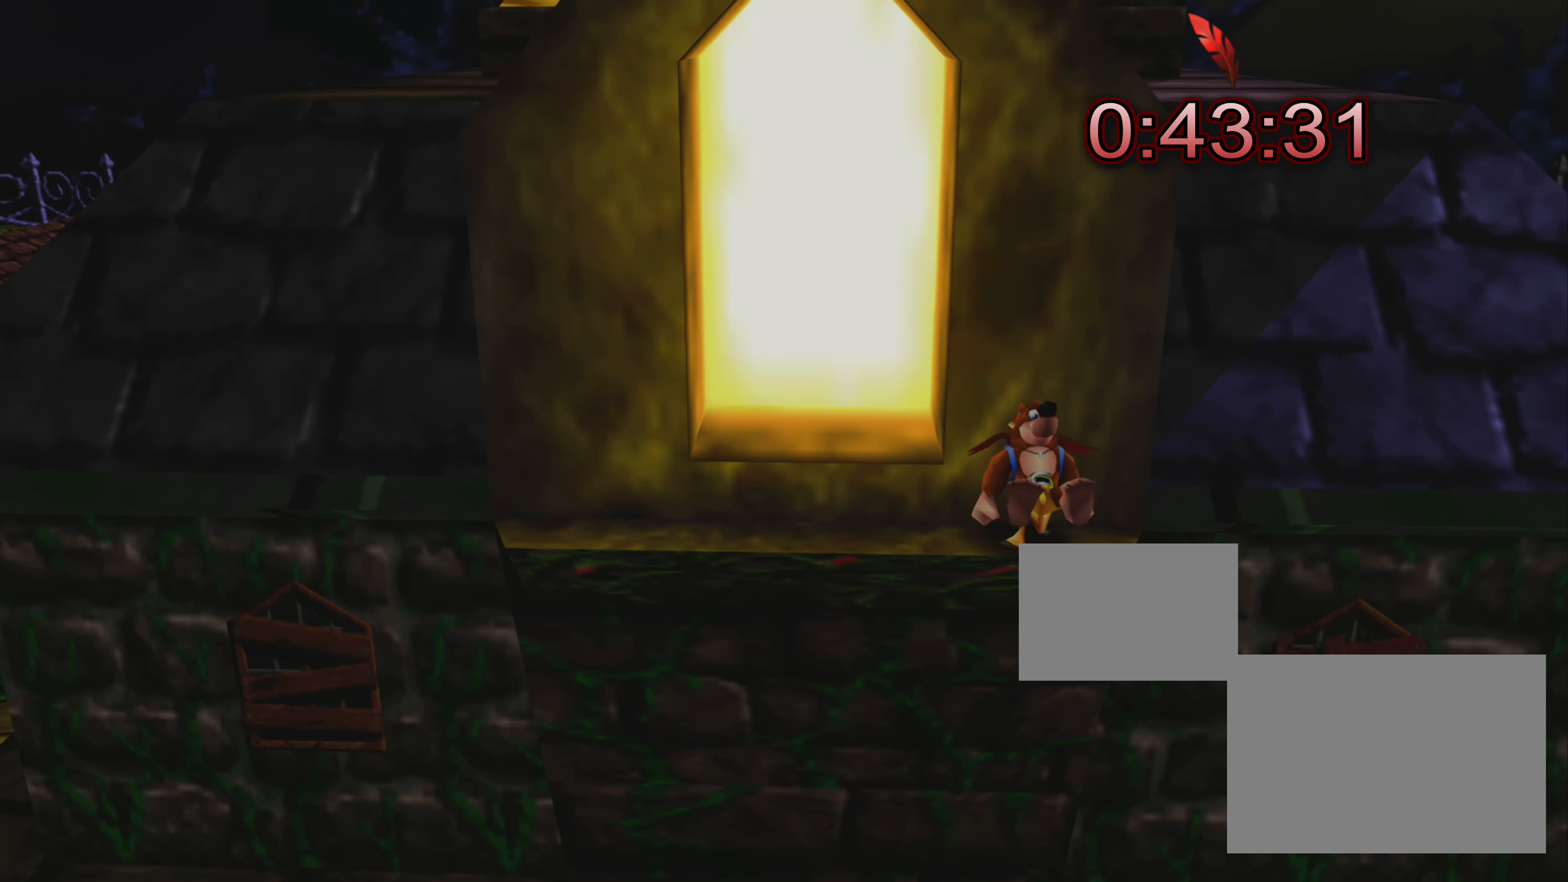
{"buttons": ["R2"], "left_stick": "up", "right_stick": "center", "events": [[300, "left_stick", "up"], [350, "CROSS", "up"]]}
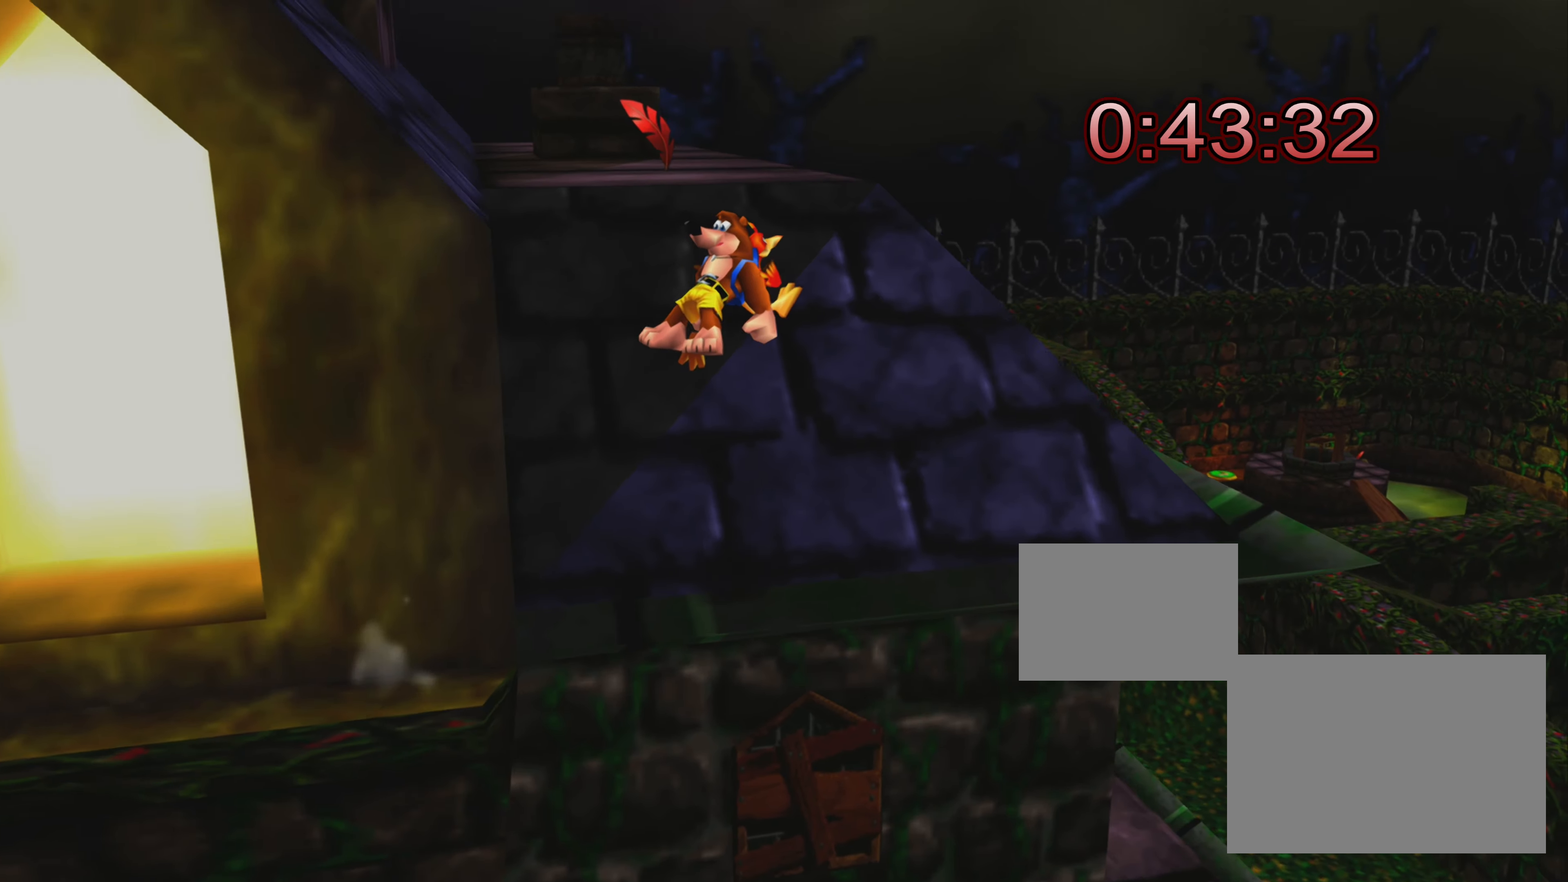
{"buttons": ["R2"], "left_stick": "up", "right_stick": "center", "events": []}
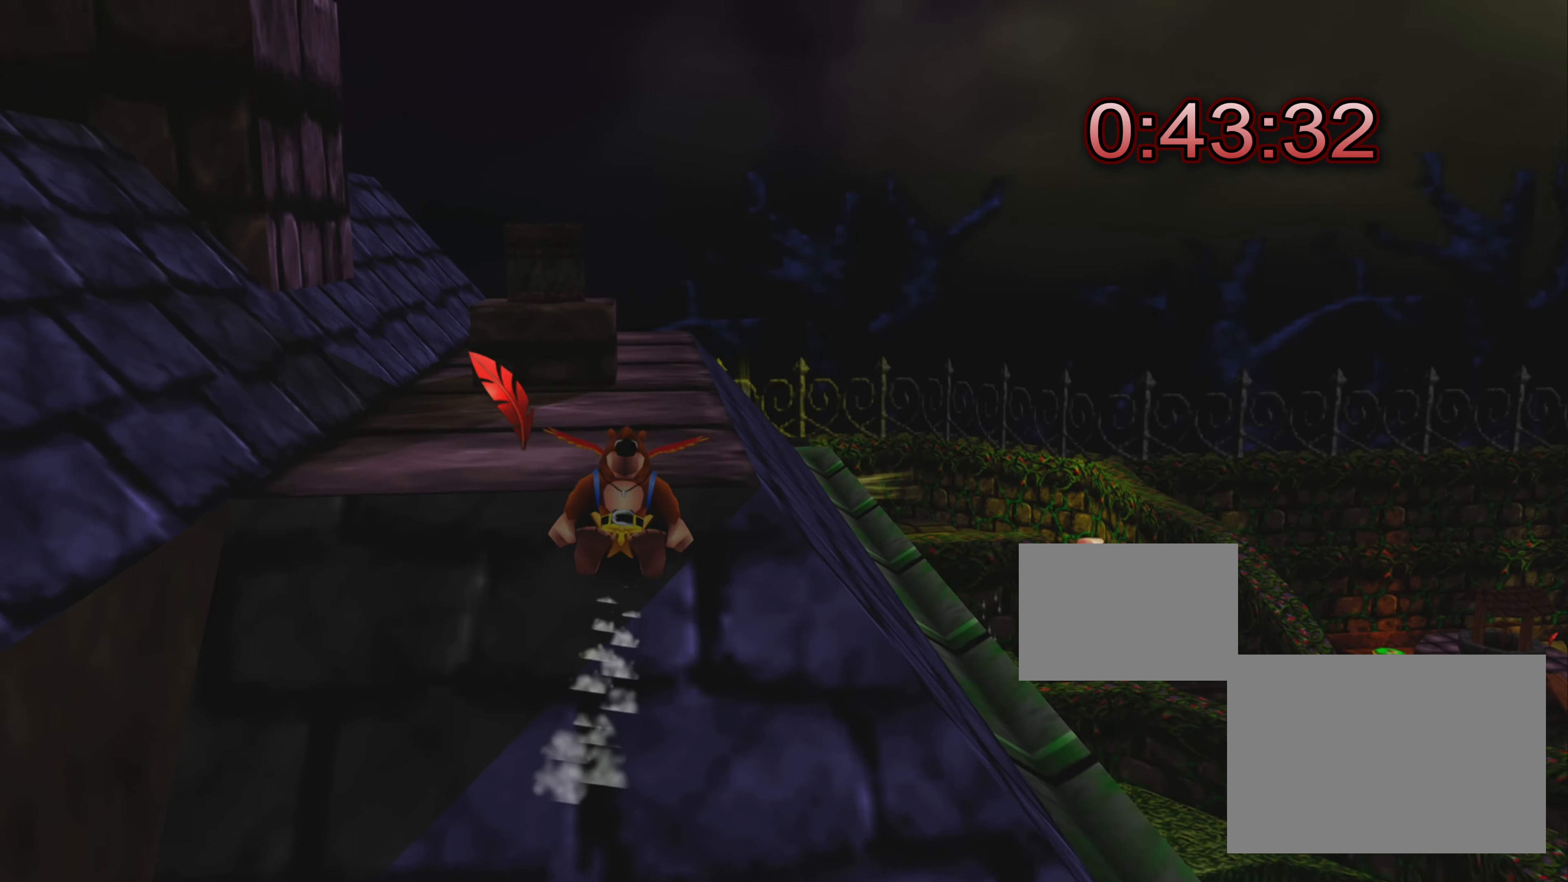
{"buttons": ["R2"], "left_stick": "center", "right_stick": "center", "events": [[233, "left_stick", "up-left"], [333, "left_stick", "center"]]}
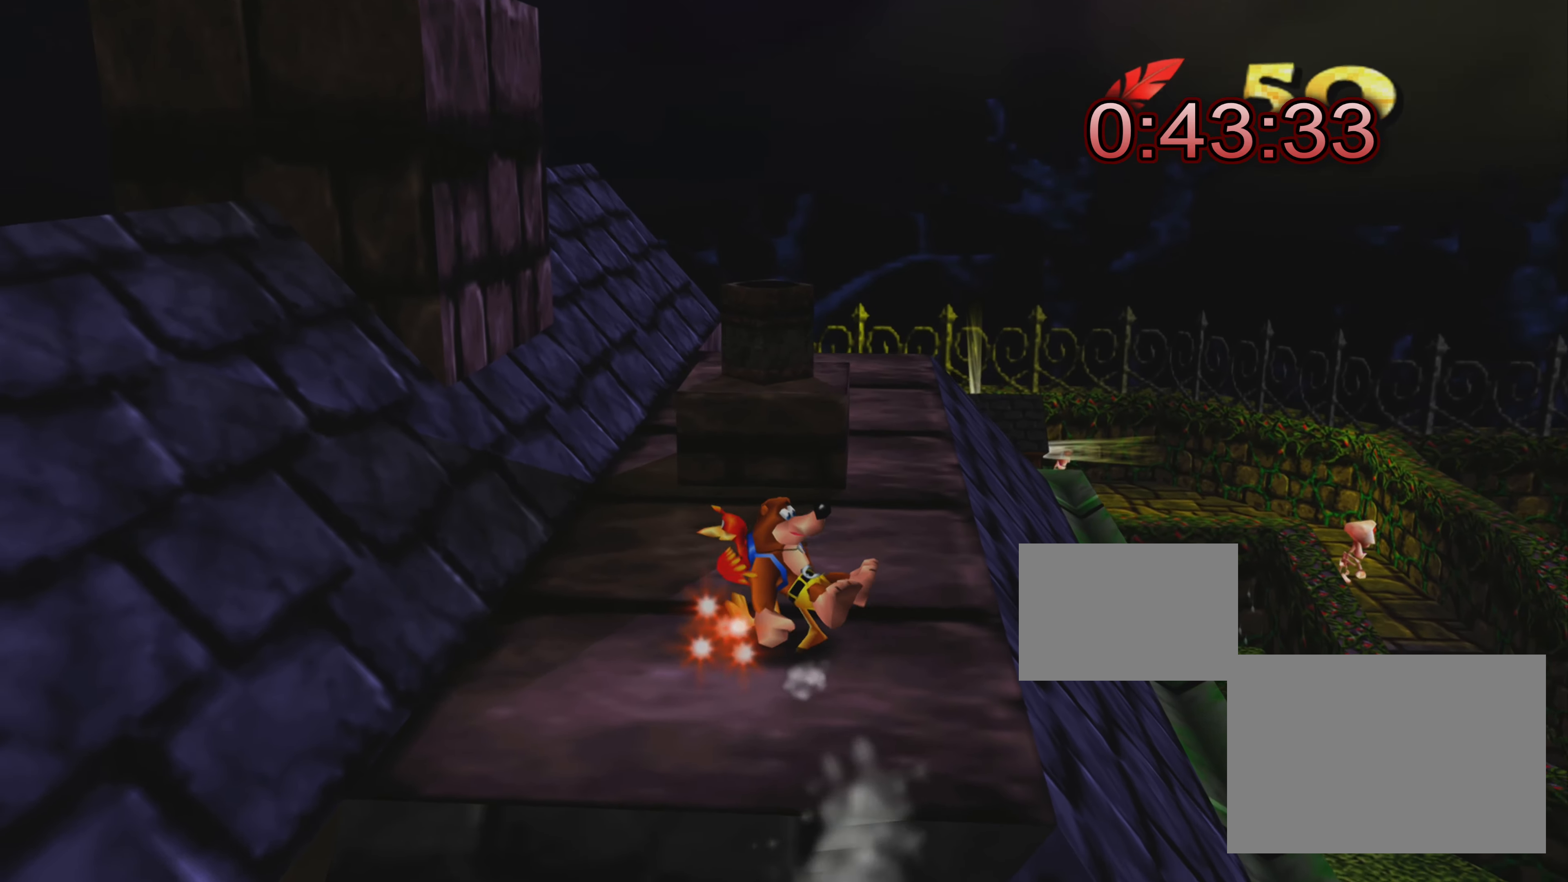
{"buttons": ["R2"], "left_stick": "up-left", "right_stick": "center", "events": [[333, "left_stick", "up-left"]]}
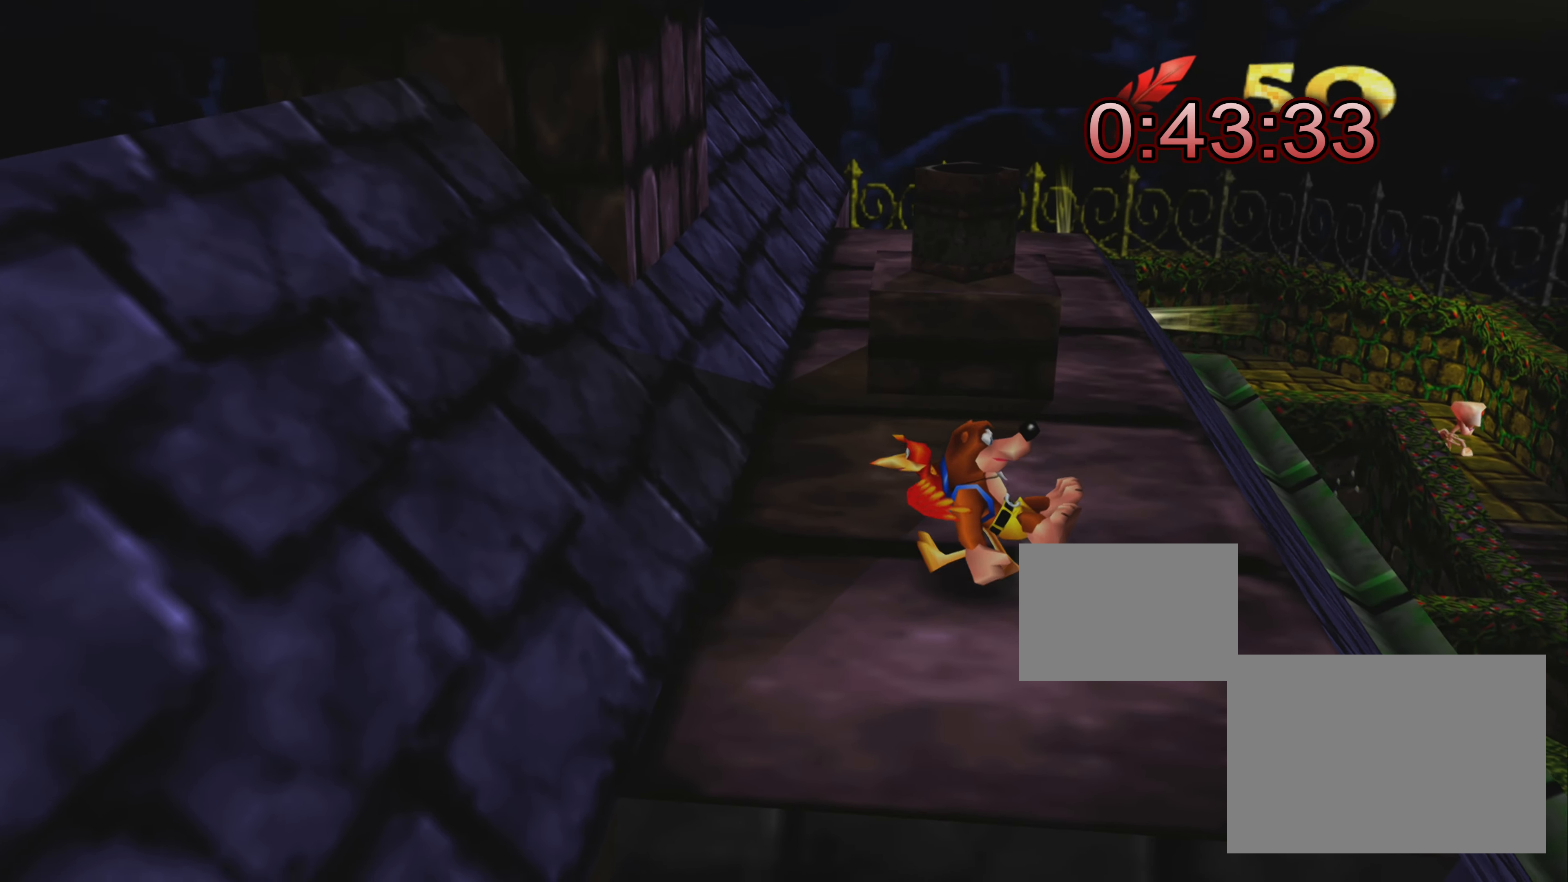
{"buttons": ["R2"], "left_stick": "center", "right_stick": "center", "events": [[17, "CROSS", "down"], [233, "CROSS", "up"], [383, "left_stick", "center"]]}
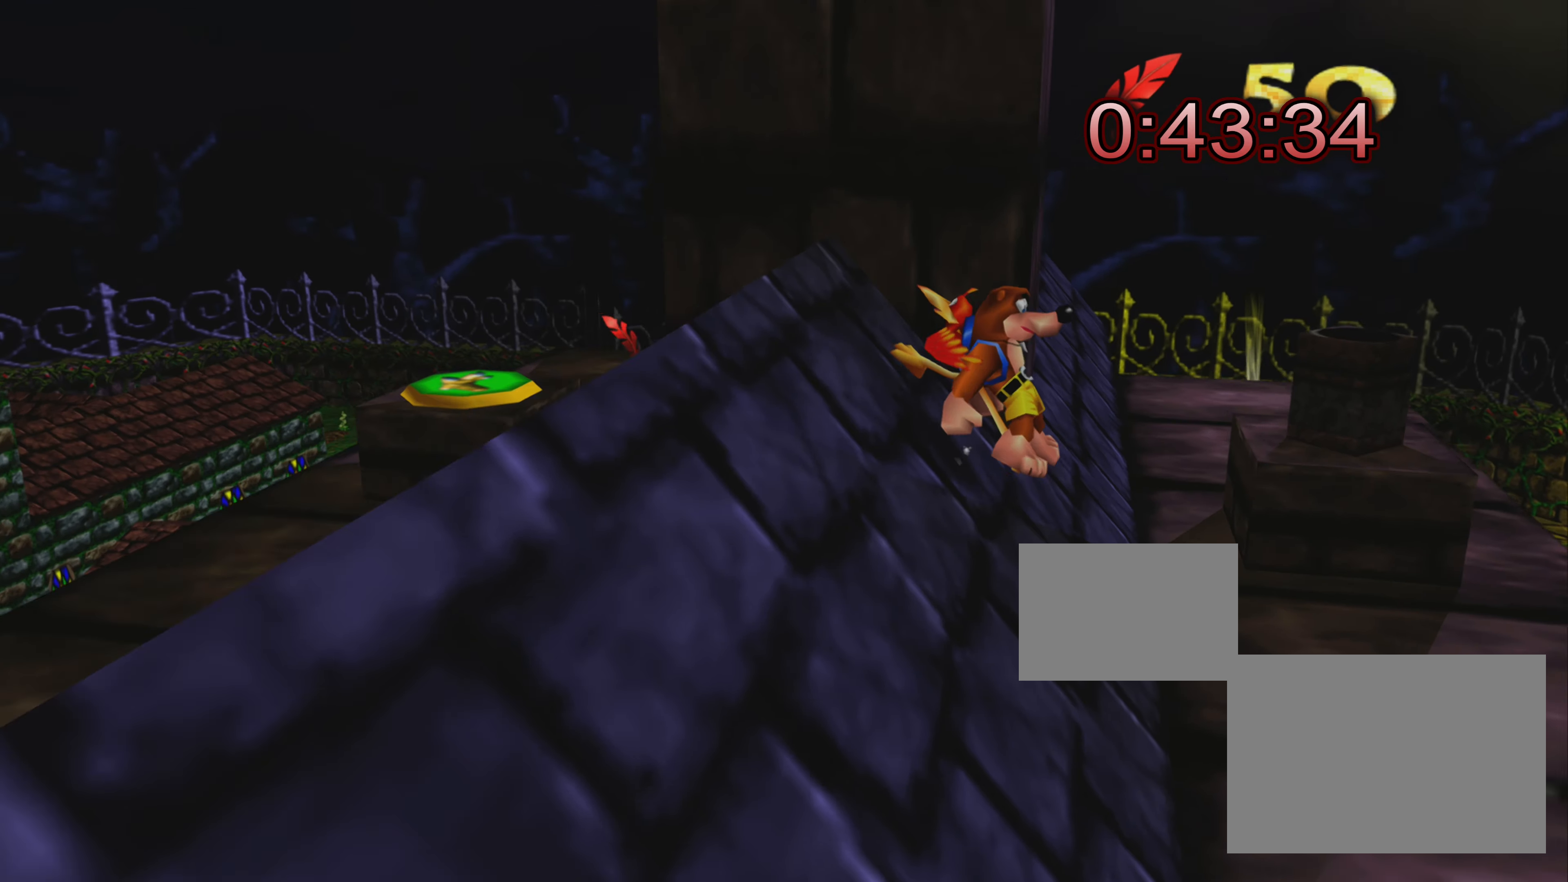
{"buttons": ["R2"], "left_stick": "center", "right_stick": "center", "events": []}
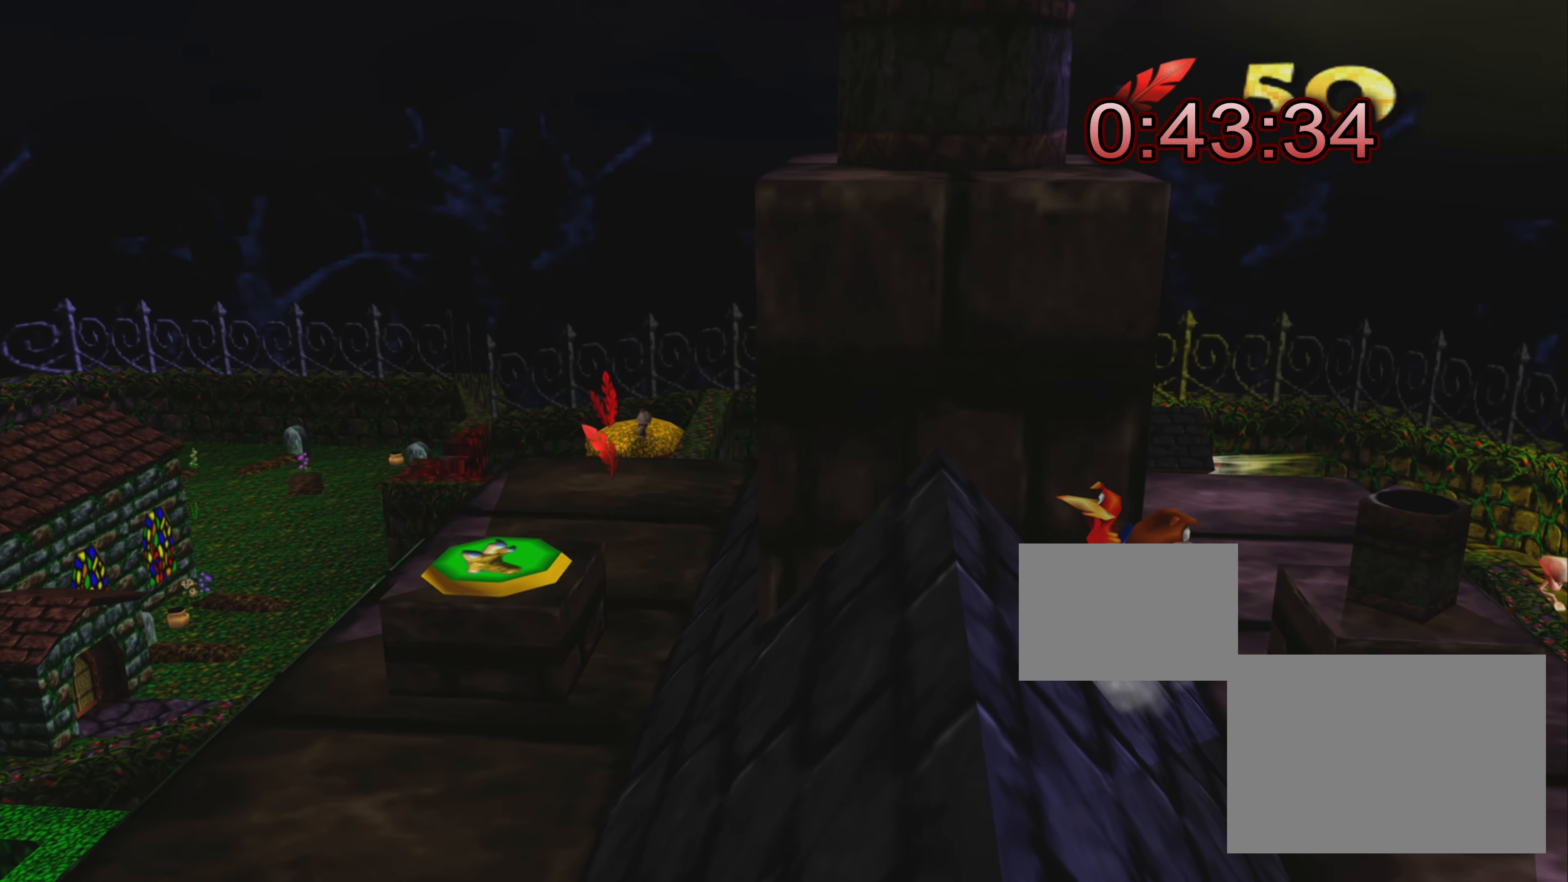
{"buttons": ["R2"], "left_stick": "center", "right_stick": "center", "events": []}
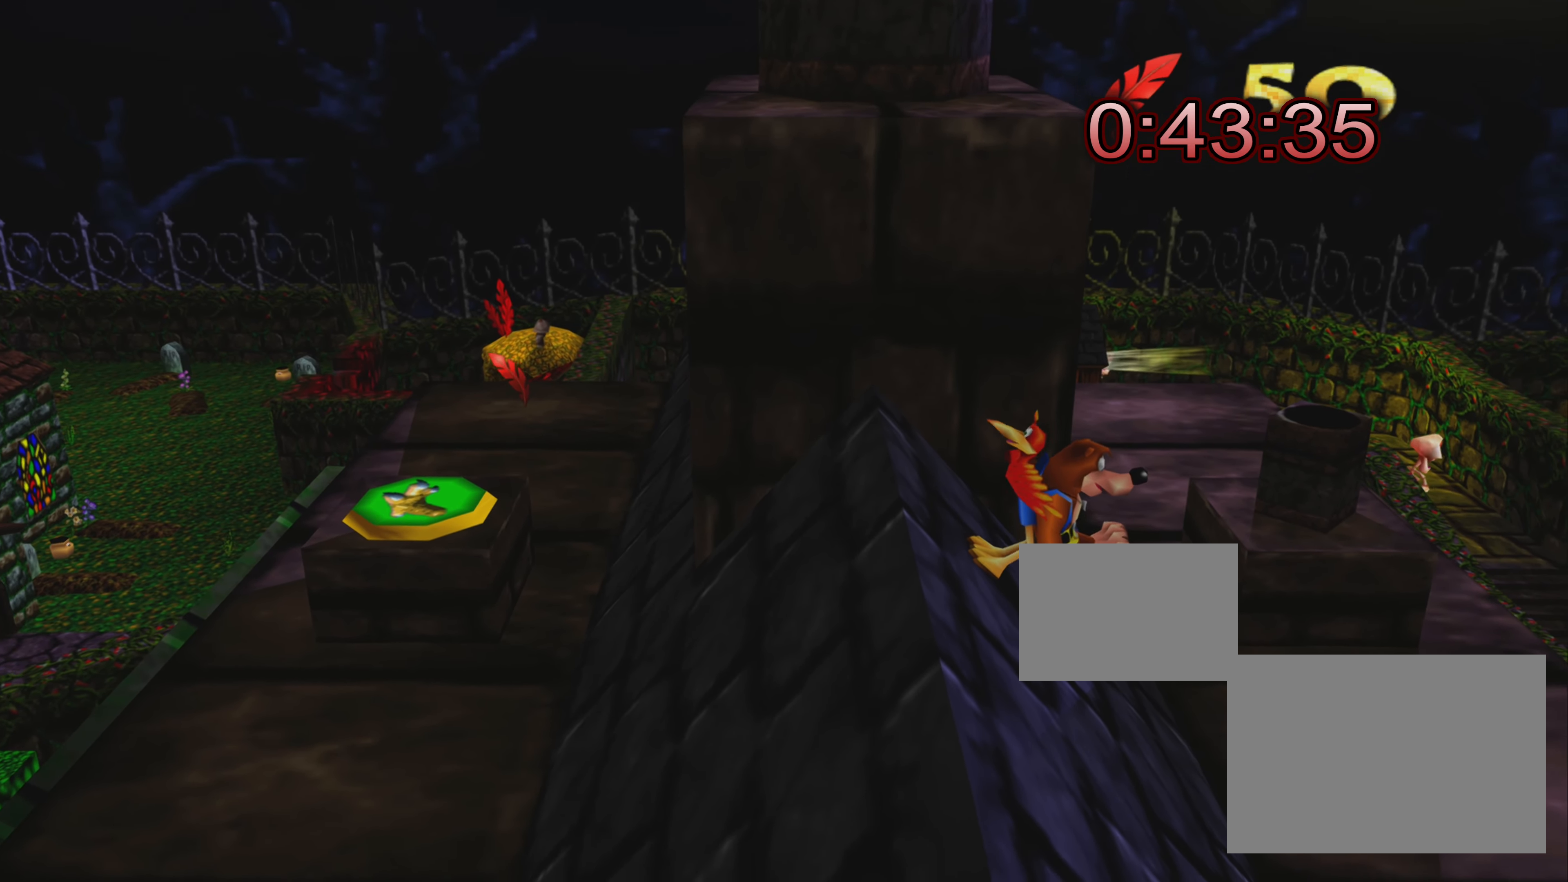
{"buttons": ["R2"], "left_stick": "left", "right_stick": "center", "events": [[100, "left_stick", "left"]]}
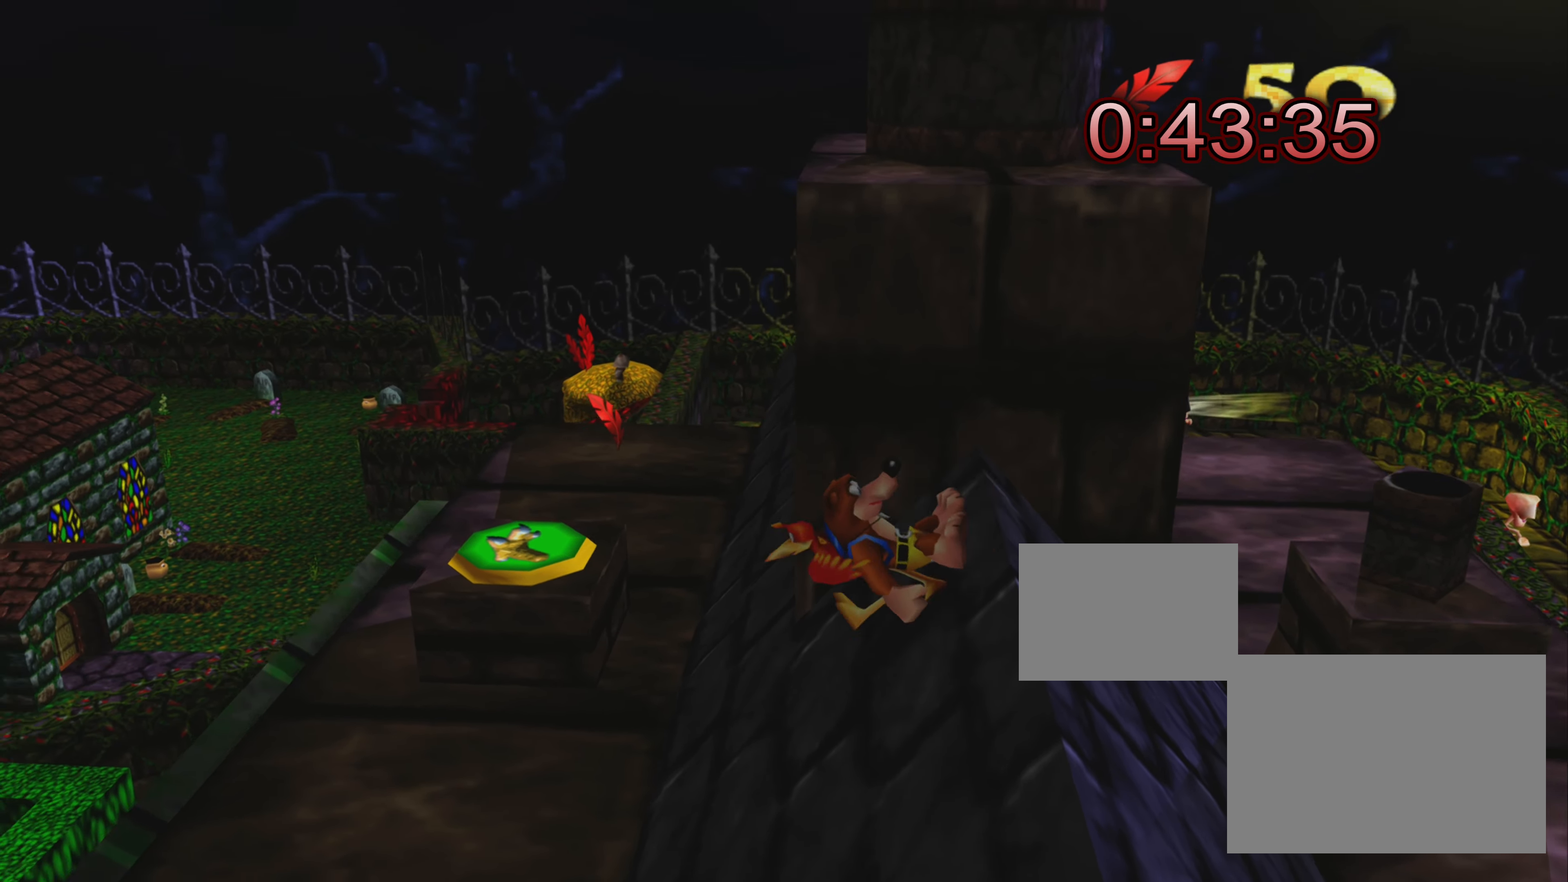
{"buttons": ["R2"], "left_stick": "center", "right_stick": "center", "events": [[217, "left_stick", "center"]]}
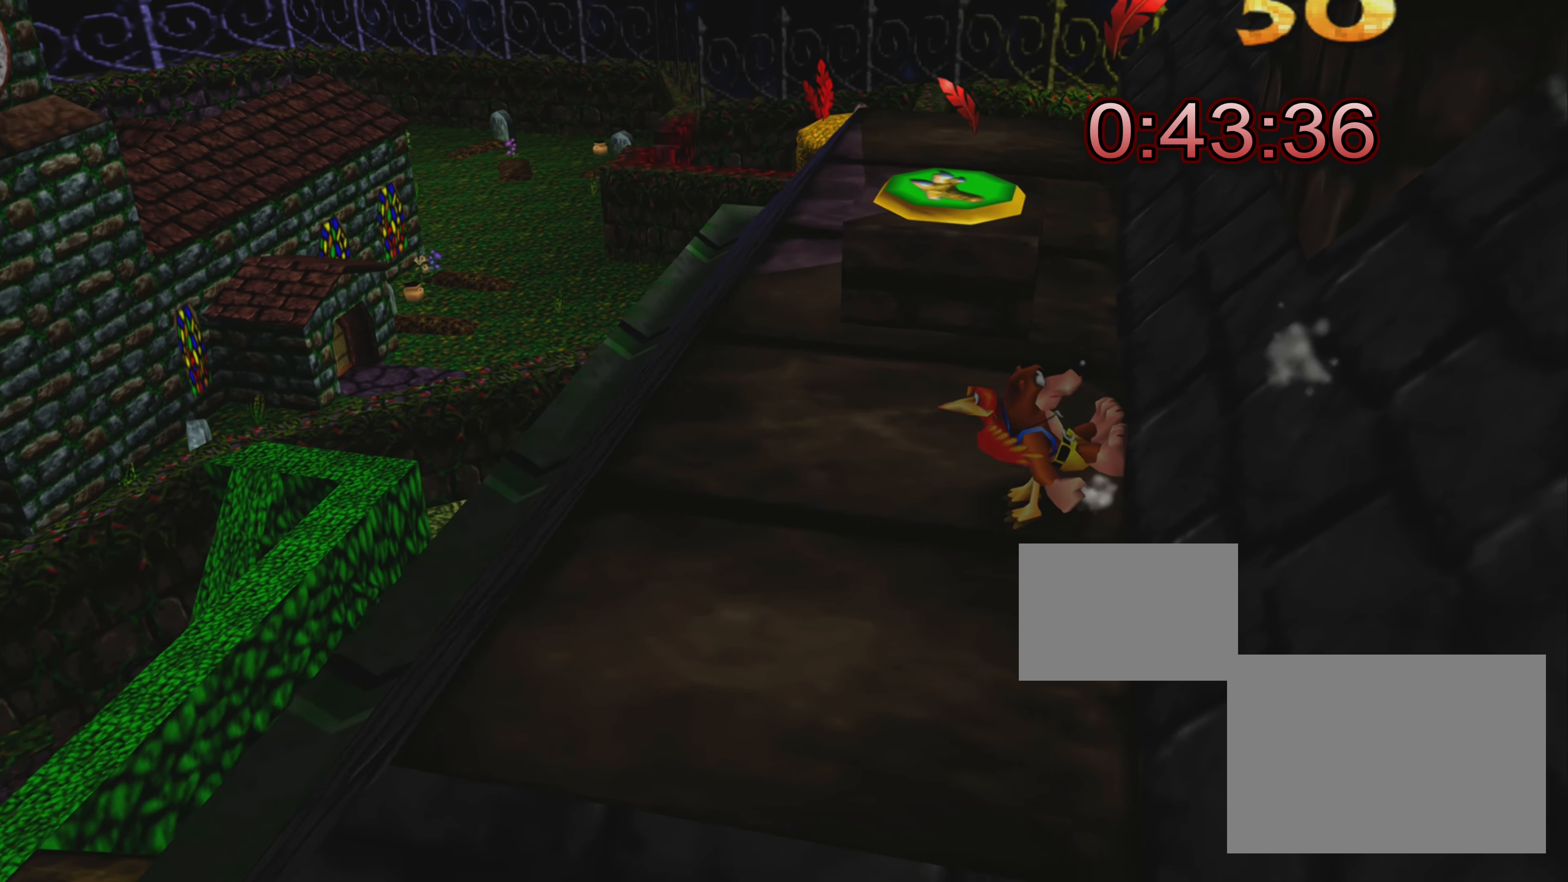
{"buttons": ["R2"], "left_stick": "center", "right_stick": "center", "events": []}
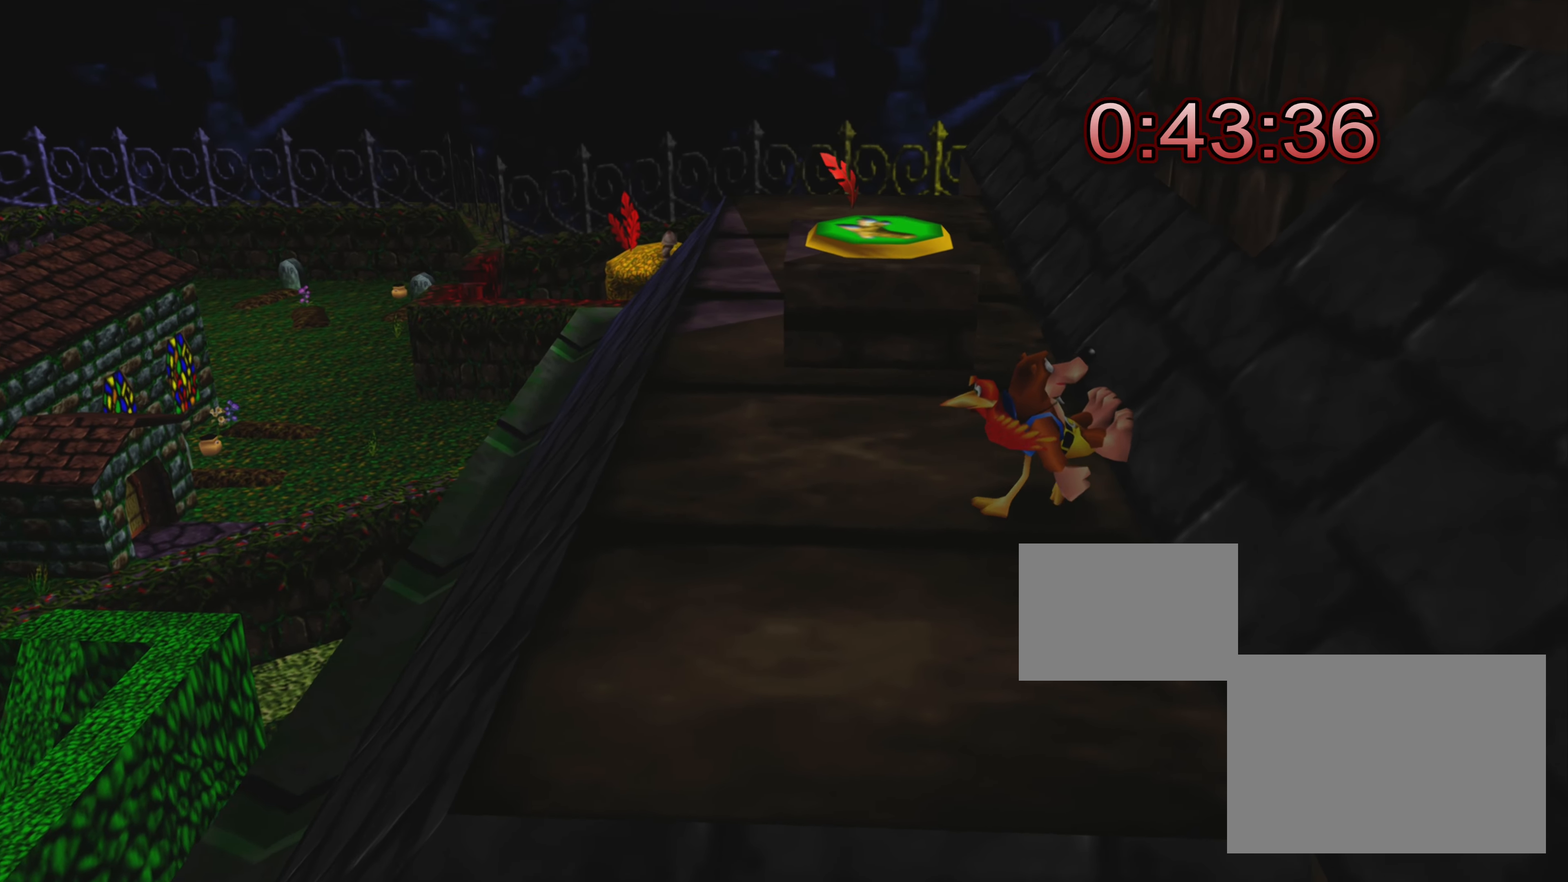
{"buttons": ["R2"], "left_stick": "center", "right_stick": "right", "events": [[50, "left_stick", "left"], [284, "left_stick", "center"], [484, "right_stick", "right"]]}
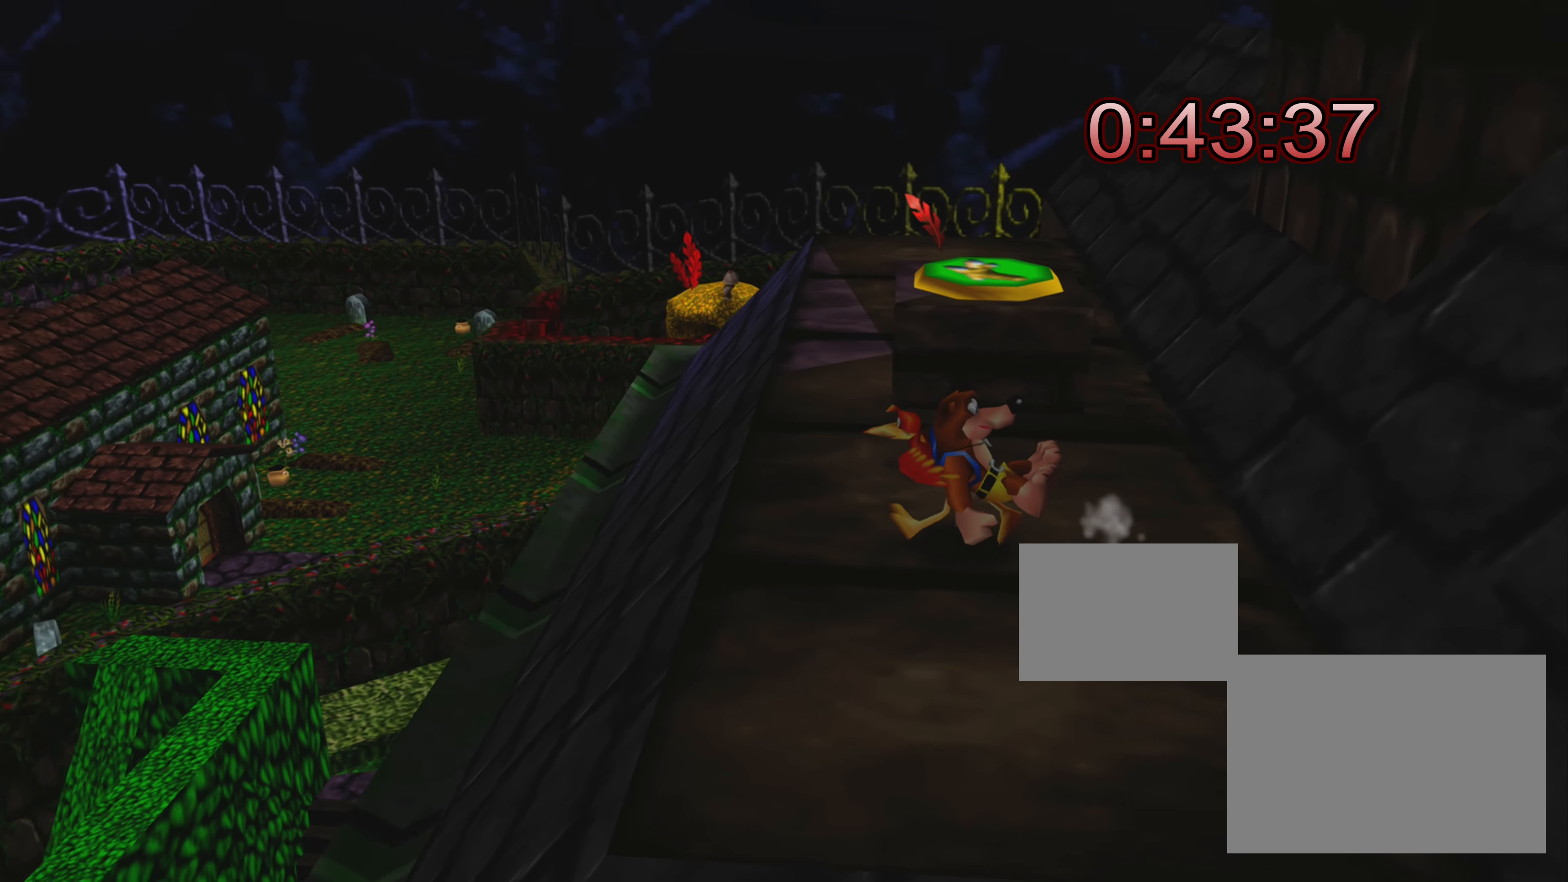
{"buttons": ["R2"], "left_stick": "center", "right_stick": "center", "events": [[234, "right_stick", "center"]]}
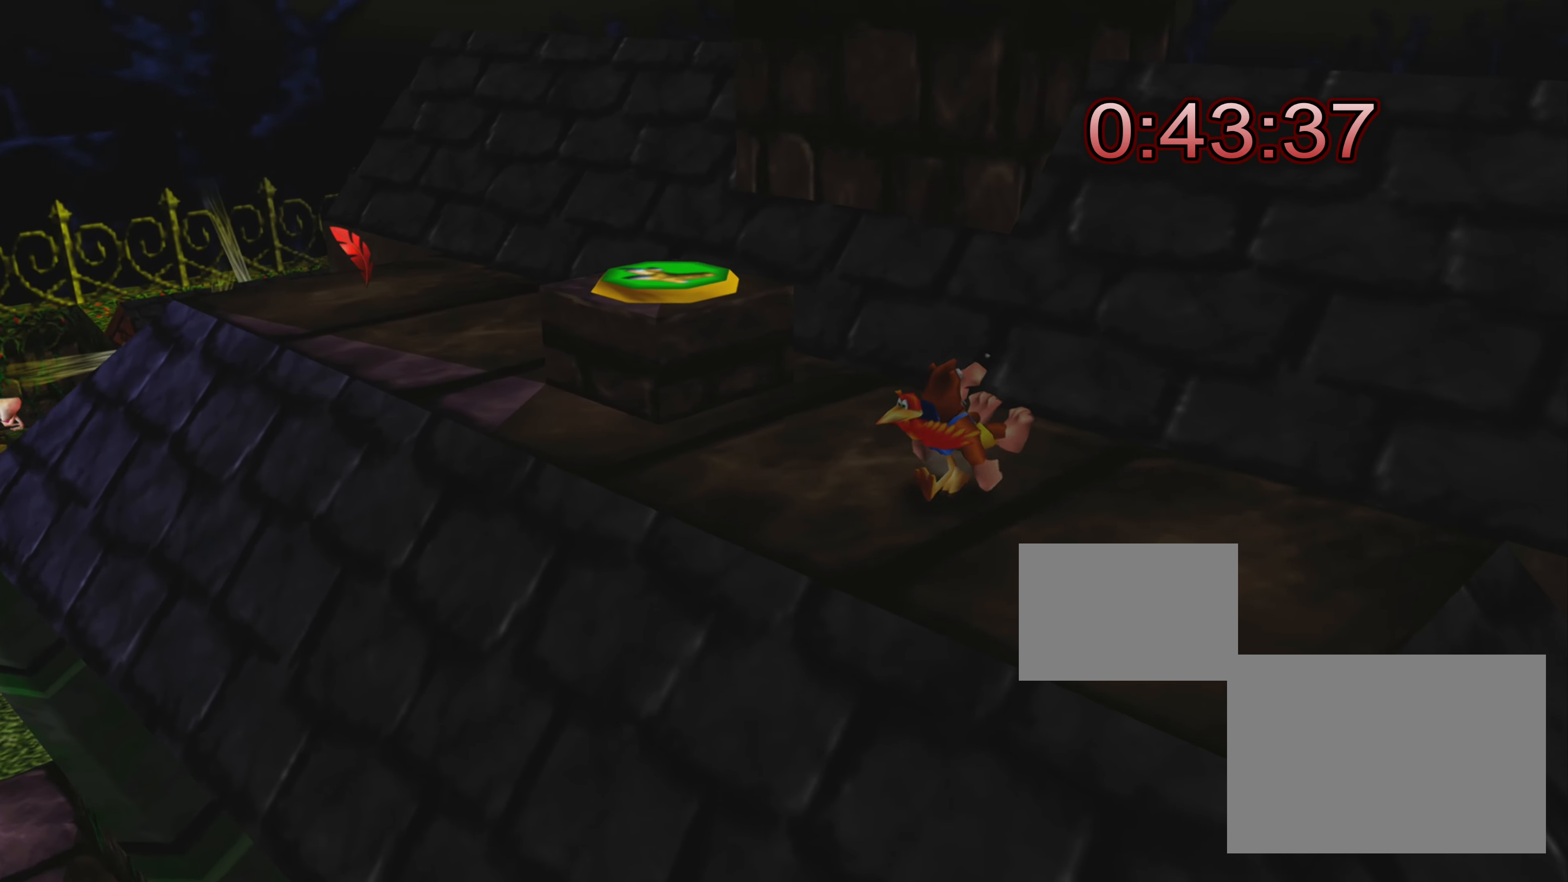
{"buttons": ["R2"], "left_stick": "left", "right_stick": "center", "events": [[250, "left_stick", "left"]]}
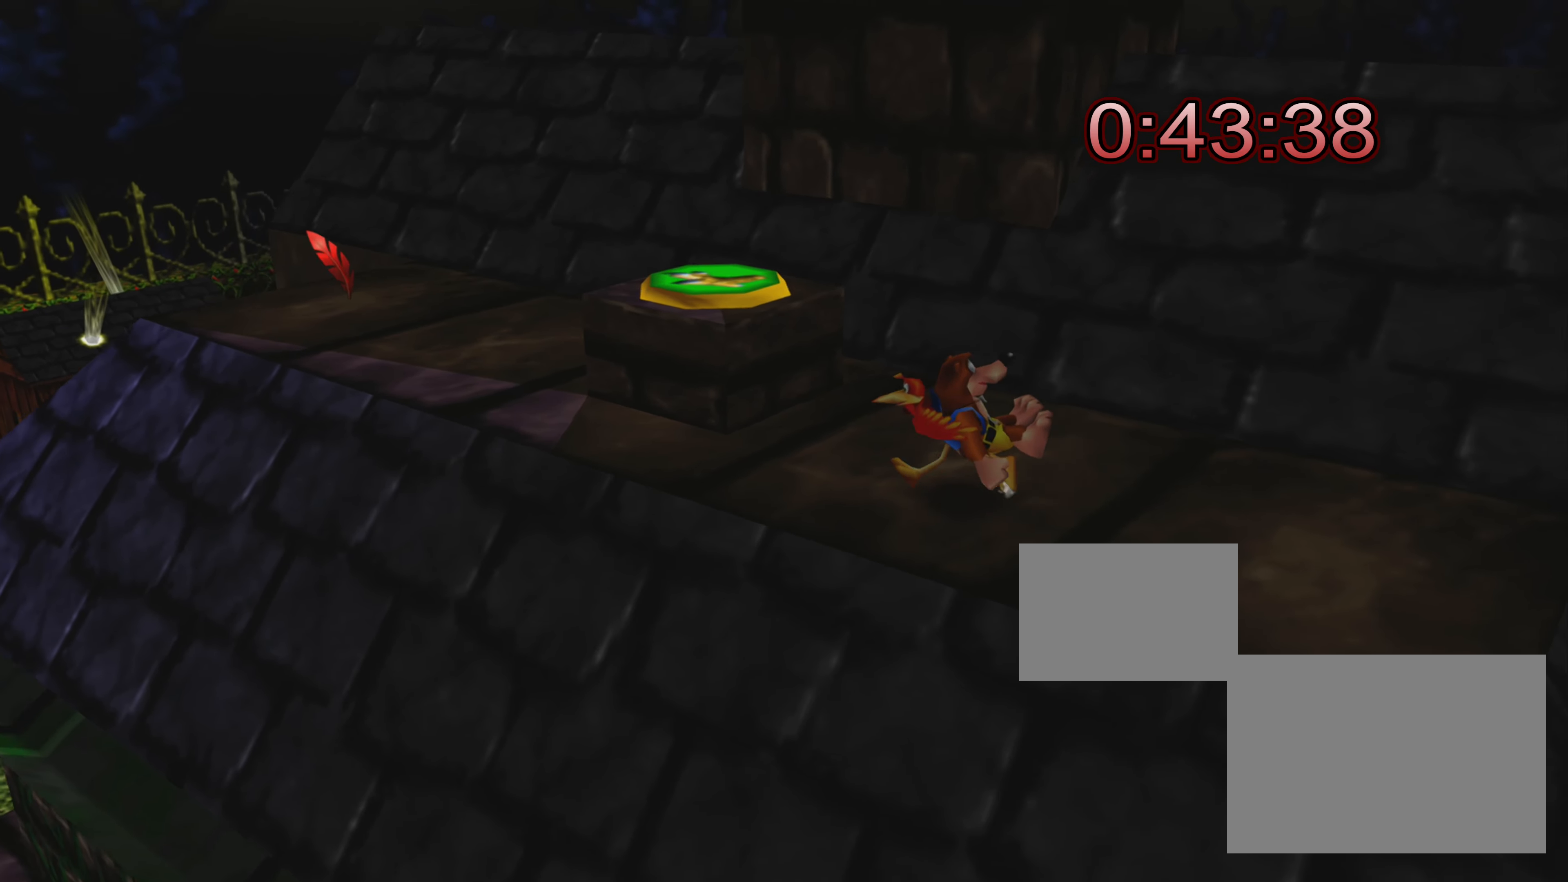
{"buttons": ["R2"], "left_stick": "up-left", "right_stick": "center", "events": [[50, "left_stick", "up-left"]]}
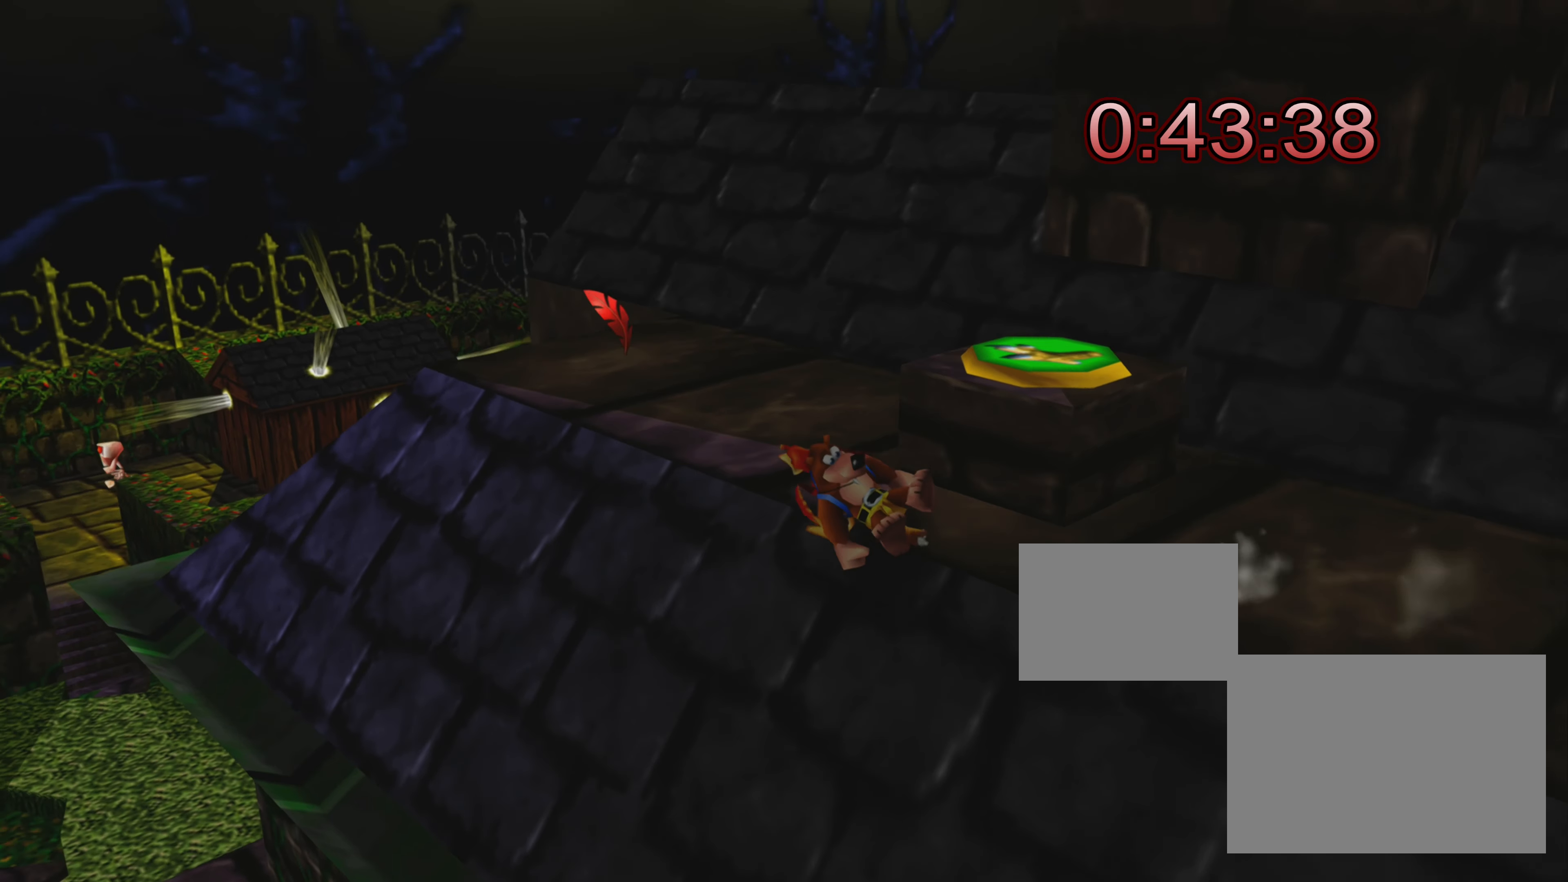
{"buttons": ["R2"], "left_stick": "up-left", "right_stick": "center", "events": [[117, "left_stick", "up"], [417, "left_stick", "up-left"]]}
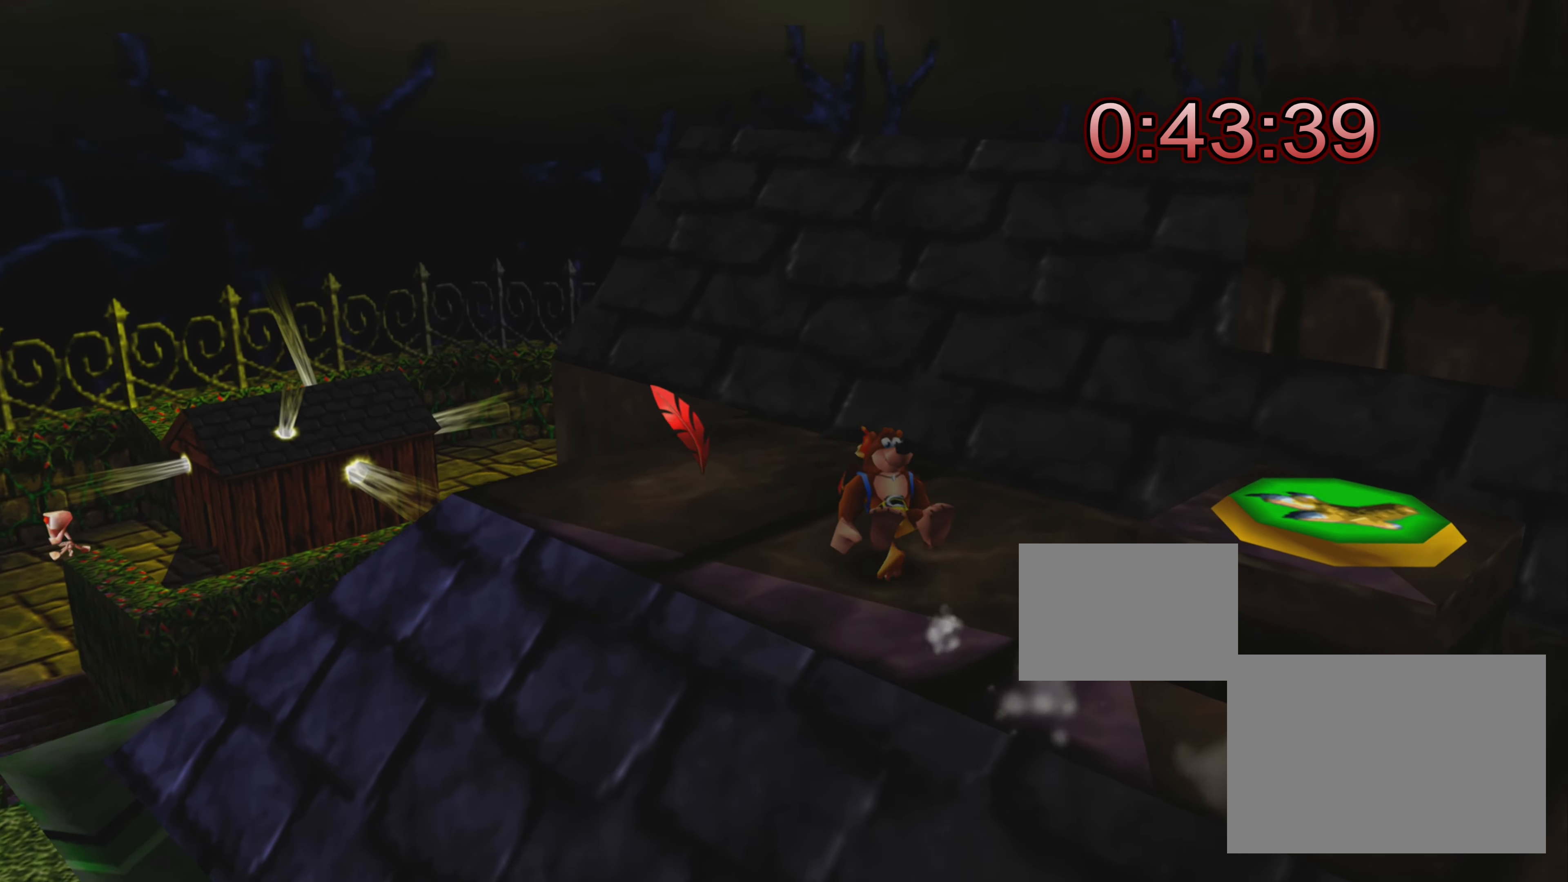
{"buttons": ["R2"], "left_stick": "up-left", "right_stick": "center", "events": [[167, "left_stick", "center"], [400, "left_stick", "up-left"]]}
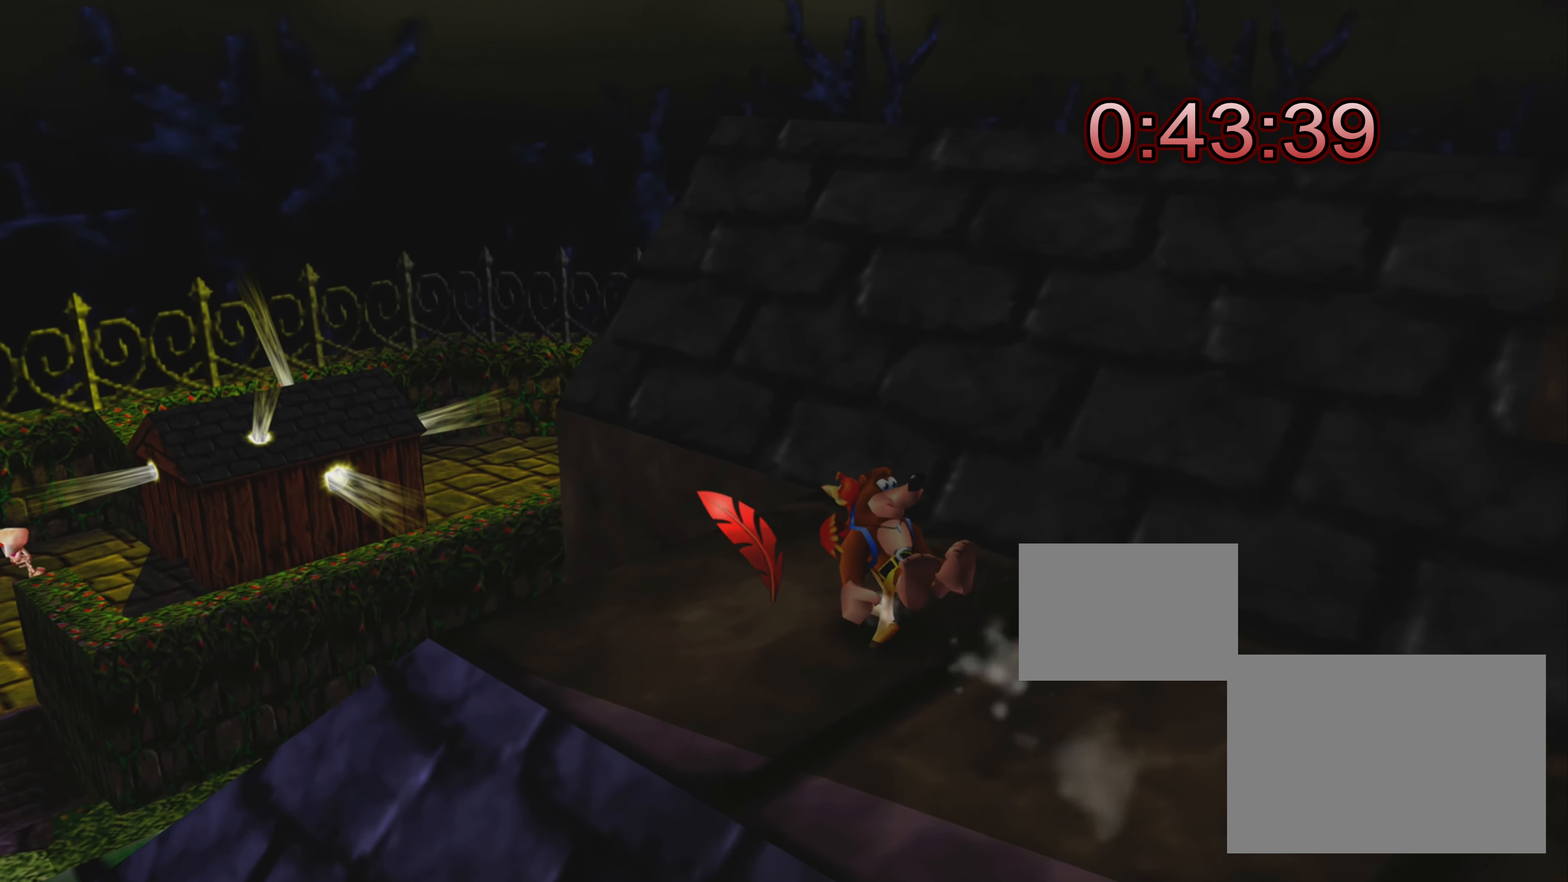
{"buttons": ["R2"], "left_stick": "center", "right_stick": "center", "events": [[234, "left_stick", "center"]]}
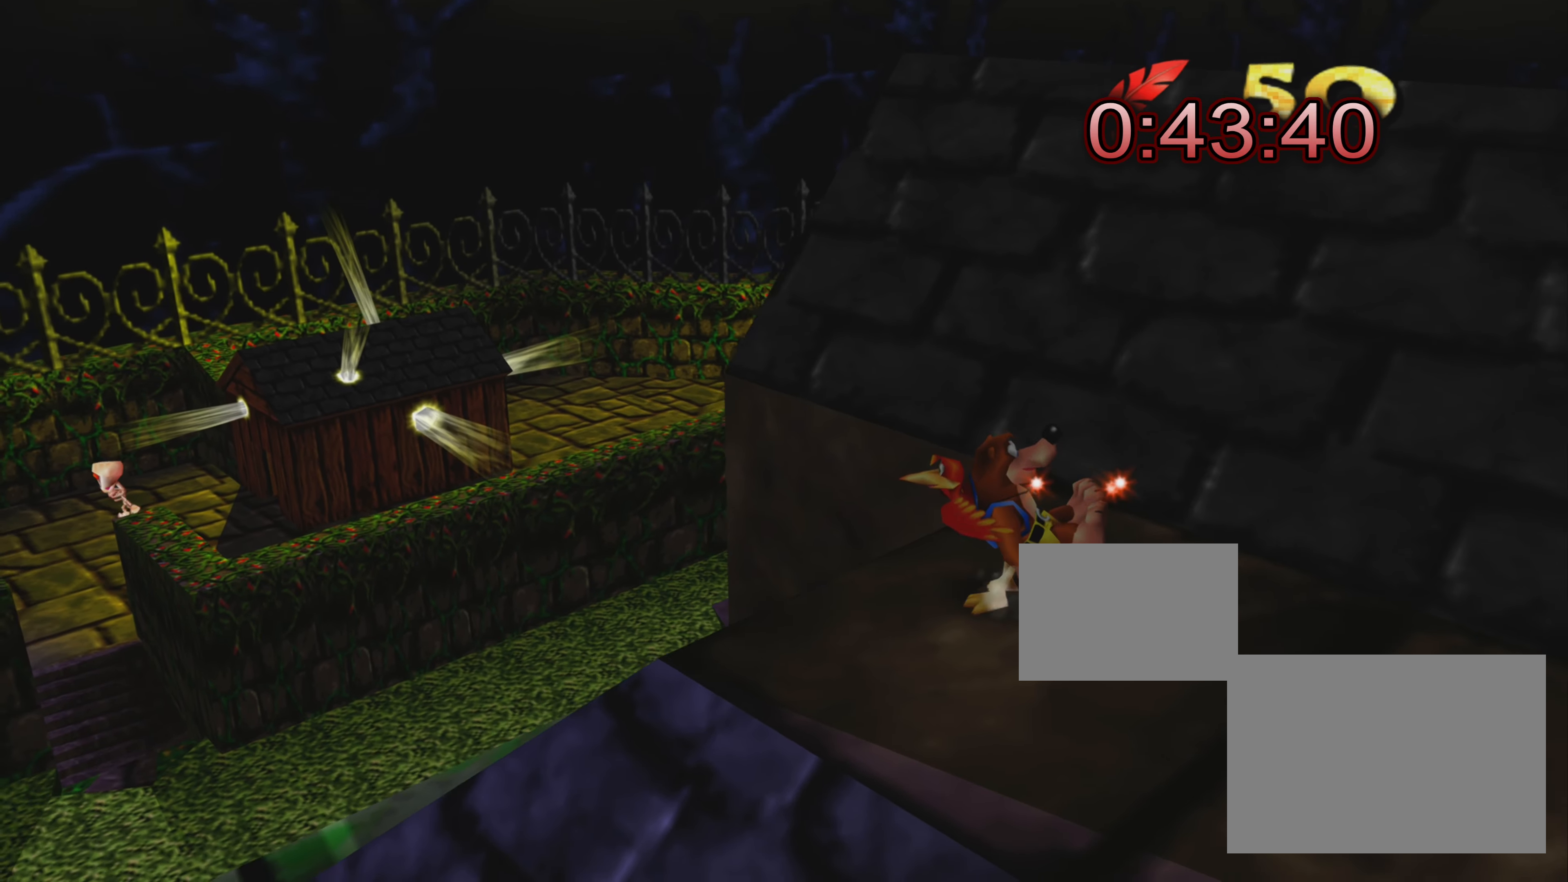
{"buttons": ["R2"], "left_stick": "right", "right_stick": "down-right", "events": [[500, "left_stick", "right"], [500, "right_stick", "down-right"]]}
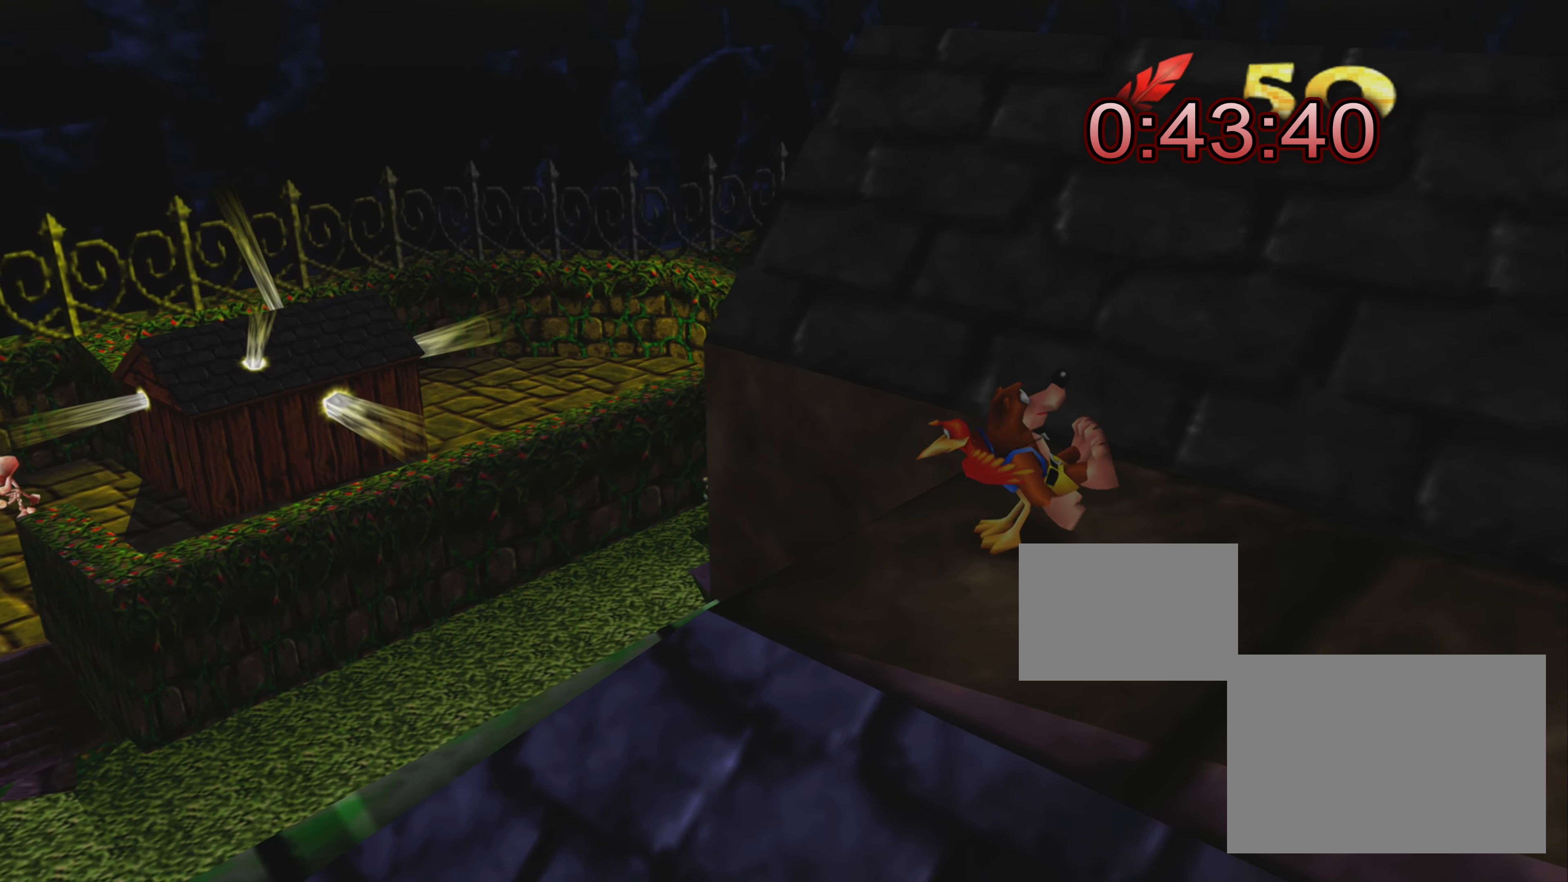
{"buttons": ["R2"], "left_stick": "right", "right_stick": "center", "events": [[250, "right_stick", "center"]]}
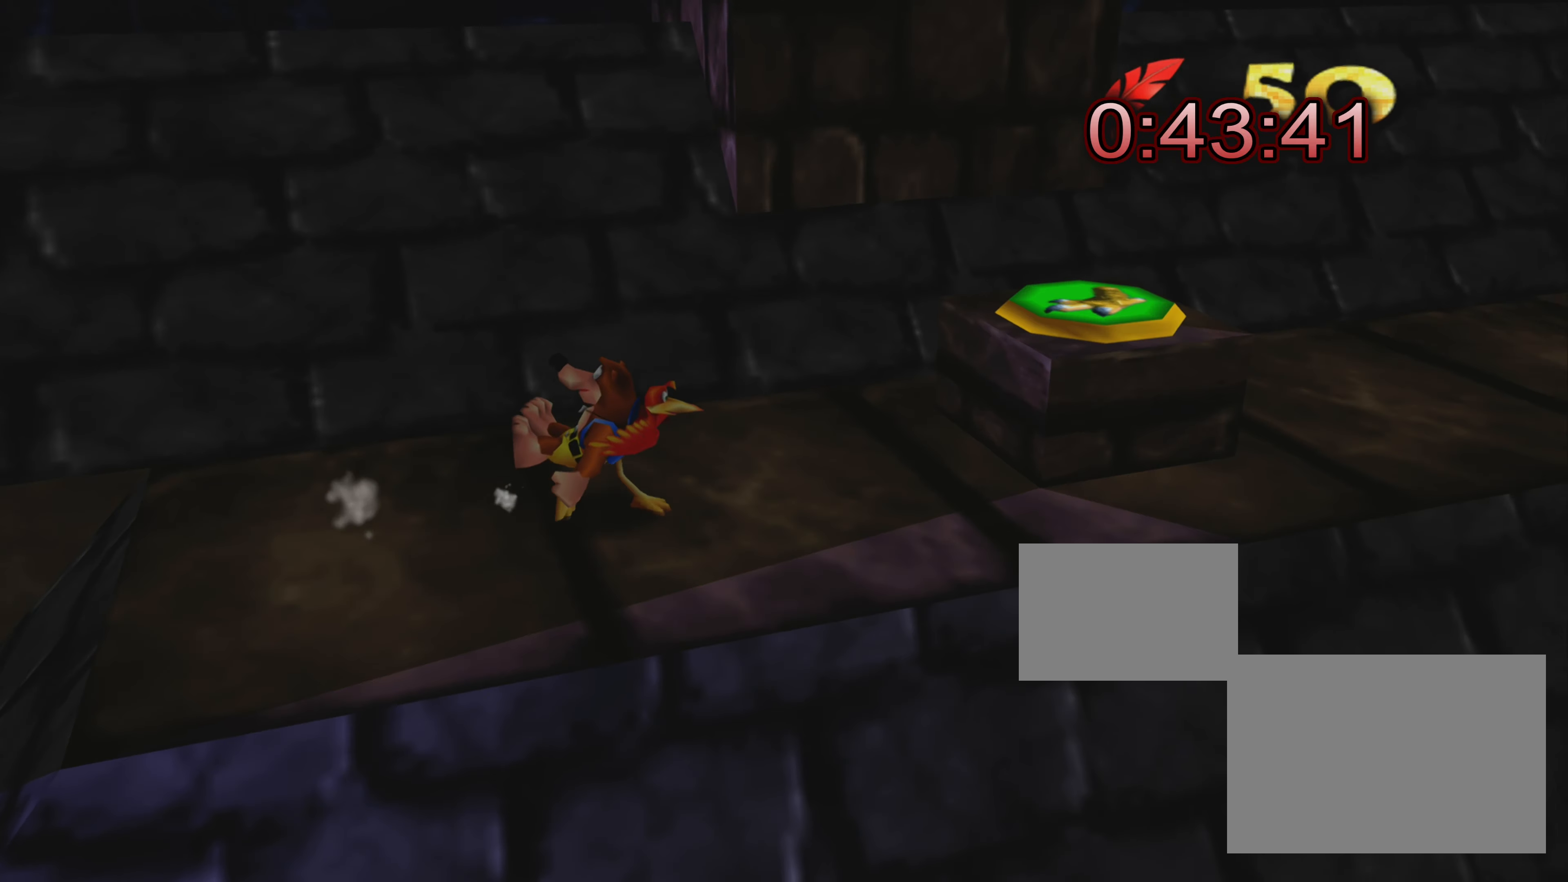
{"buttons": ["R2"], "left_stick": "up-right", "right_stick": "center", "events": [[166, "left_stick", "up-right"]]}
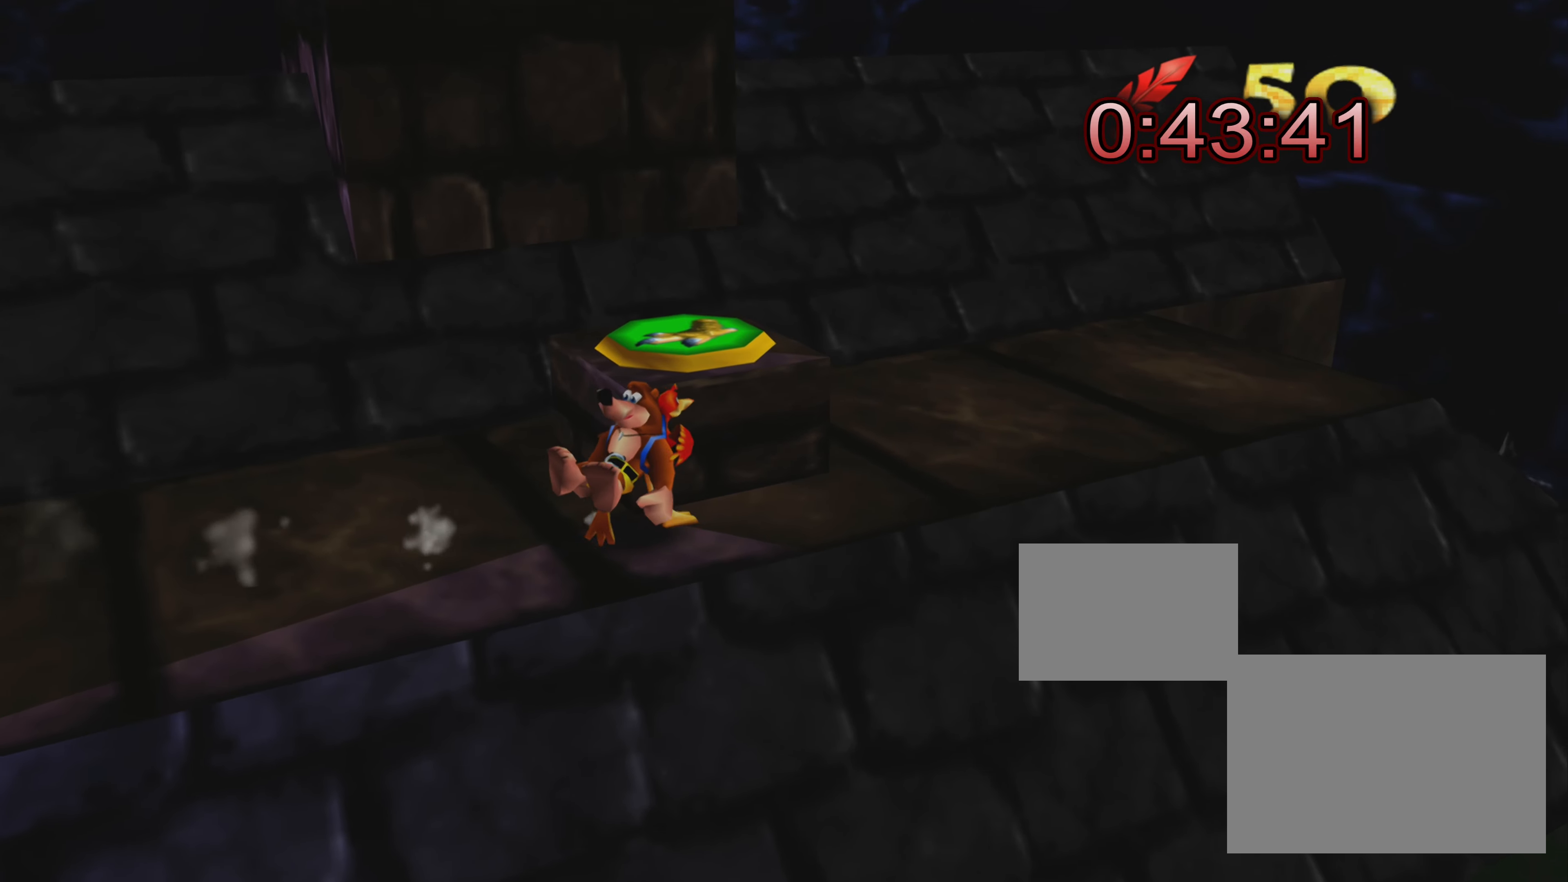
{"buttons": ["R2"], "left_stick": "up-right", "right_stick": "center", "events": []}